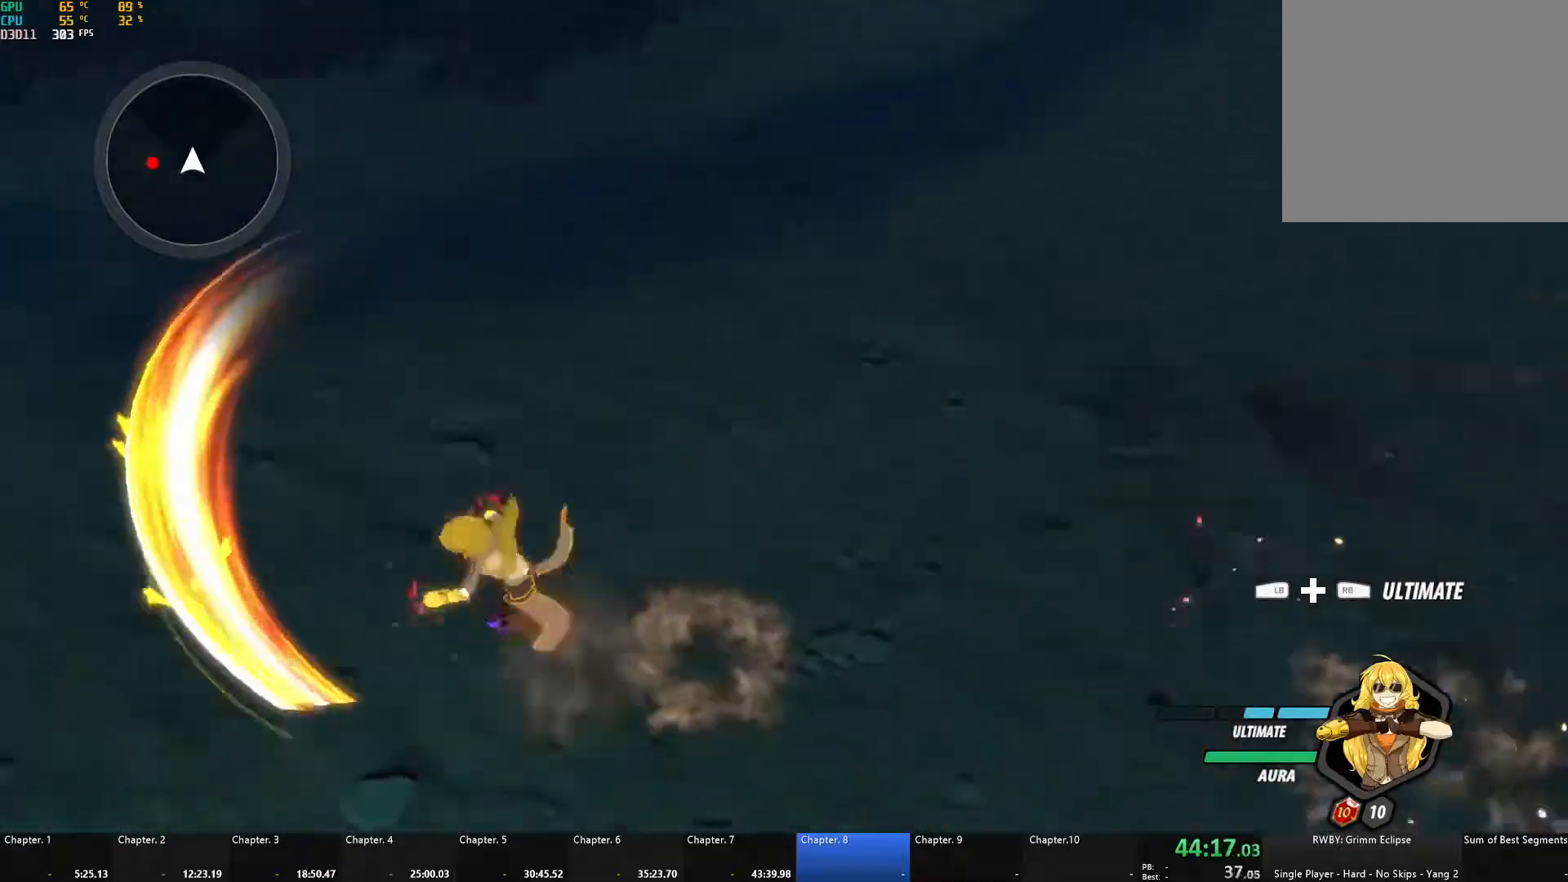
Gameplay with a controller (Xbox layout); each line is a JSON object with the inputs held at the frame after it. "events" lists button and stick changes between this image and that frame as [ms after this image, input, new state], when the widget could be followed in between. Not read: R3.
{"buttons": ["A", "X", "L1", "L3"], "left_stick": "left", "right_stick": "center", "events": [[33, "L3", "down"], [83, "L3", "up"], [117, "A", "up"], [117, "X", "up"], [133, "B", "down"], [150, "L1", "up"], [183, "B", "up"], [217, "A", "down"], [250, "L1", "down"], [250, "L3", "down"], [250, "X", "down"], [367, "A", "up"], [367, "L3", "up"], [367, "X", "up"], [383, "B", "down"], [383, "L1", "up"], [417, "B", "up"], [450, "A", "down"], [467, "L1", "down"], [467, "X", "down"], [483, "L3", "down"]]}
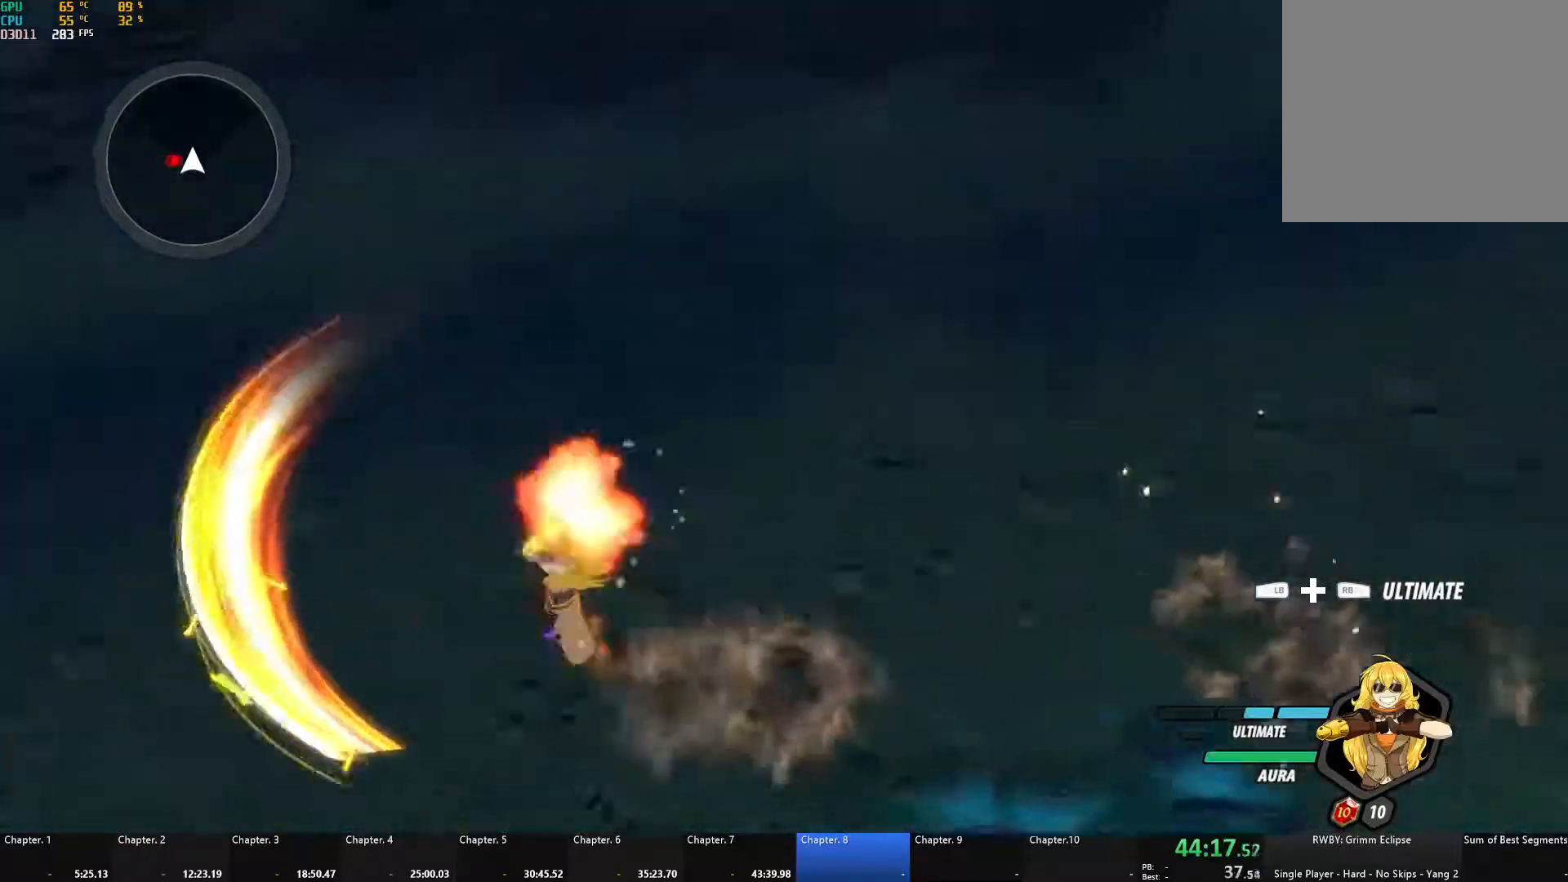
{"buttons": ["A", "X", "L1"], "left_stick": "left", "right_stick": "center", "events": [[50, "X", "up"], [83, "A", "up"], [83, "B", "down"], [83, "L3", "up"], [117, "L1", "up"], [150, "A", "down"], [150, "B", "up"], [200, "L1", "down"], [200, "X", "down"], [217, "L3", "down"], [300, "L3", "up"], [300, "X", "up"], [317, "A", "up"], [317, "B", "down"], [333, "L1", "up"], [367, "B", "up"], [400, "A", "down"], [433, "L1", "down"], [433, "X", "down"]]}
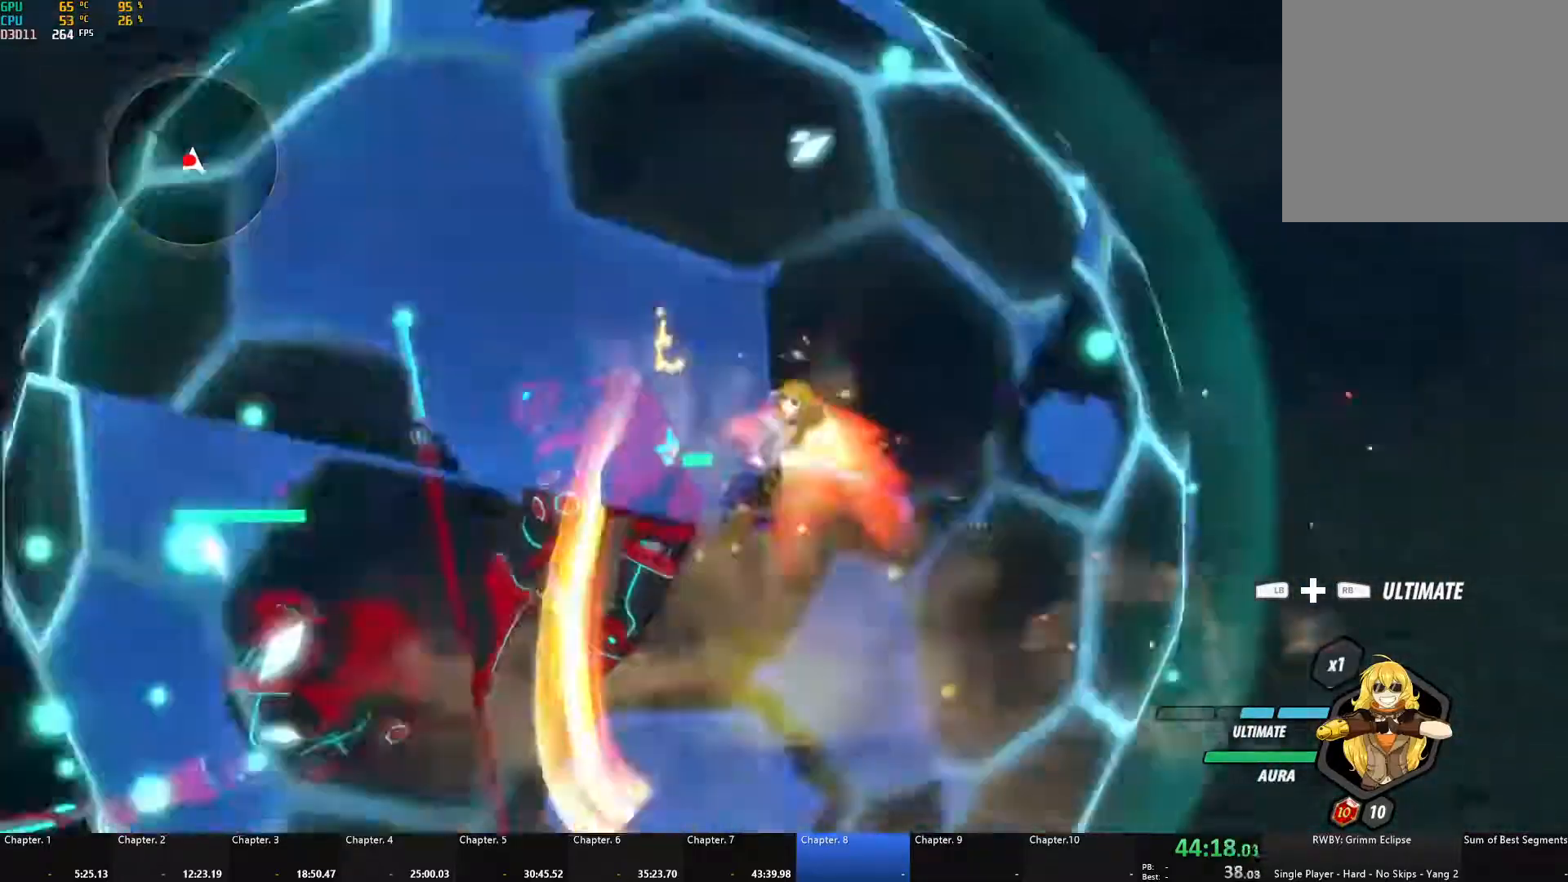
{"buttons": ["B", "L1"], "left_stick": "down-left", "right_stick": "center", "events": [[33, "X", "up"], [50, "A", "up"], [50, "B", "down"], [50, "L1", "up"], [100, "B", "up"], [133, "A", "down"], [150, "L1", "down"], [167, "X", "down"], [183, "L3", "down"], [233, "L3", "up"], [267, "A", "up"], [267, "X", "up"], [283, "B", "down"], [283, "L1", "up"], [300, "left_stick", "down-left"], [333, "B", "up"], [367, "A", "down"], [367, "L1", "down"], [383, "L3", "down"], [383, "X", "down"], [483, "L3", "up"], [483, "X", "up"], [500, "A", "up"], [500, "B", "down"]]}
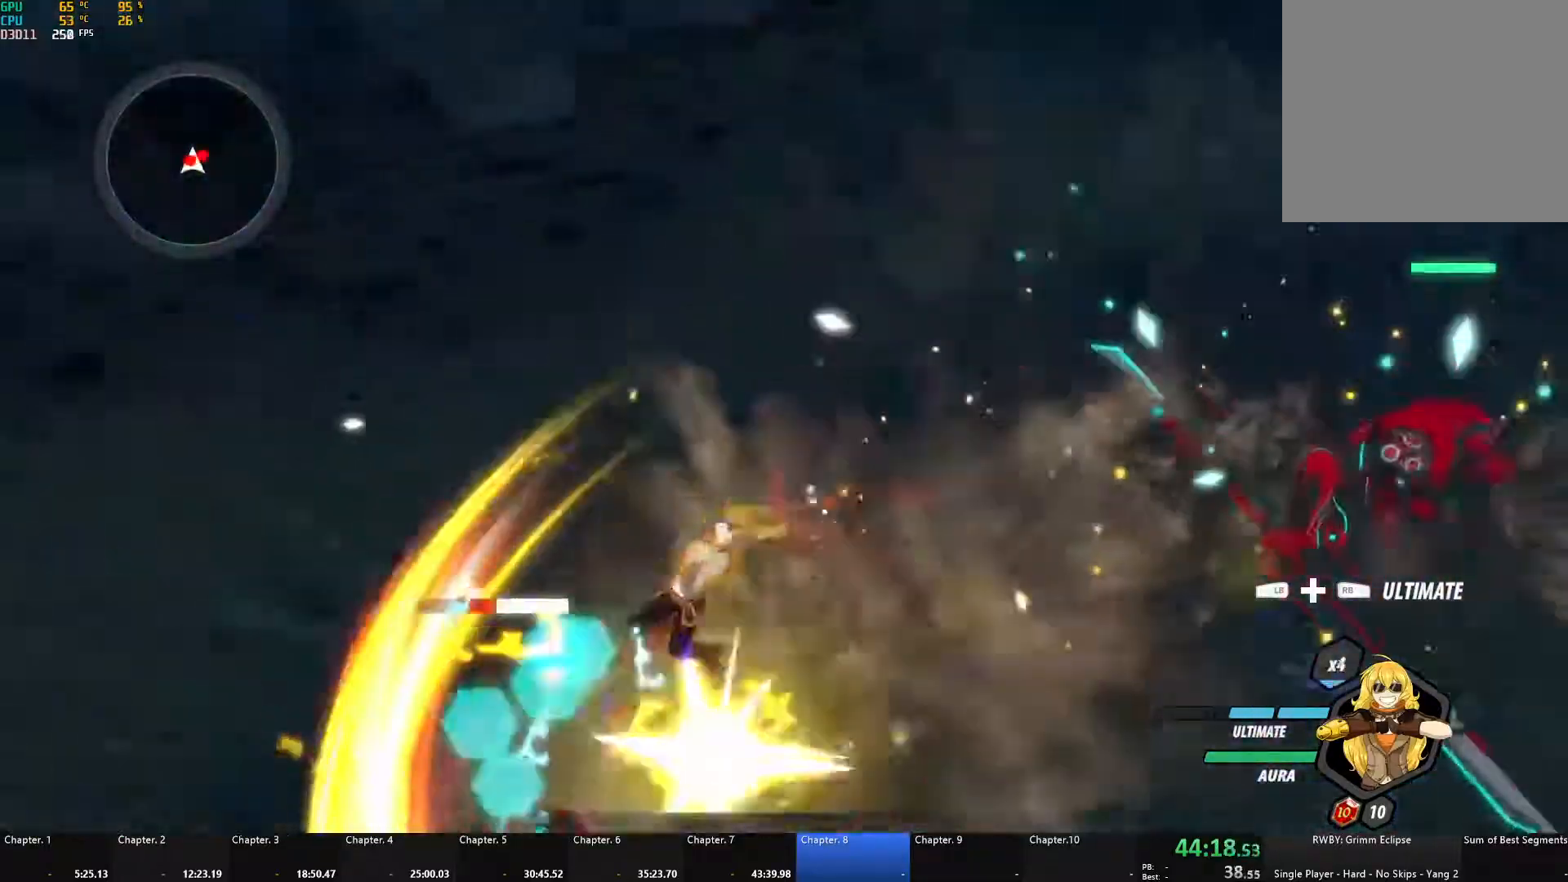
{"buttons": [], "left_stick": "down-left", "right_stick": "center", "events": [[17, "L1", "up"], [67, "B", "up"], [83, "A", "down"], [100, "L1", "down"], [100, "X", "down"], [133, "L3", "down"], [200, "L3", "up"], [217, "X", "up"], [233, "A", "up"], [233, "B", "down"], [233, "L1", "up"], [283, "B", "up"], [317, "A", "down"], [317, "L1", "down"], [333, "X", "down"], [350, "L3", "down"], [400, "L3", "up"], [433, "X", "up"], [450, "A", "up"], [450, "B", "down"], [450, "L1", "up"], [500, "B", "up"]]}
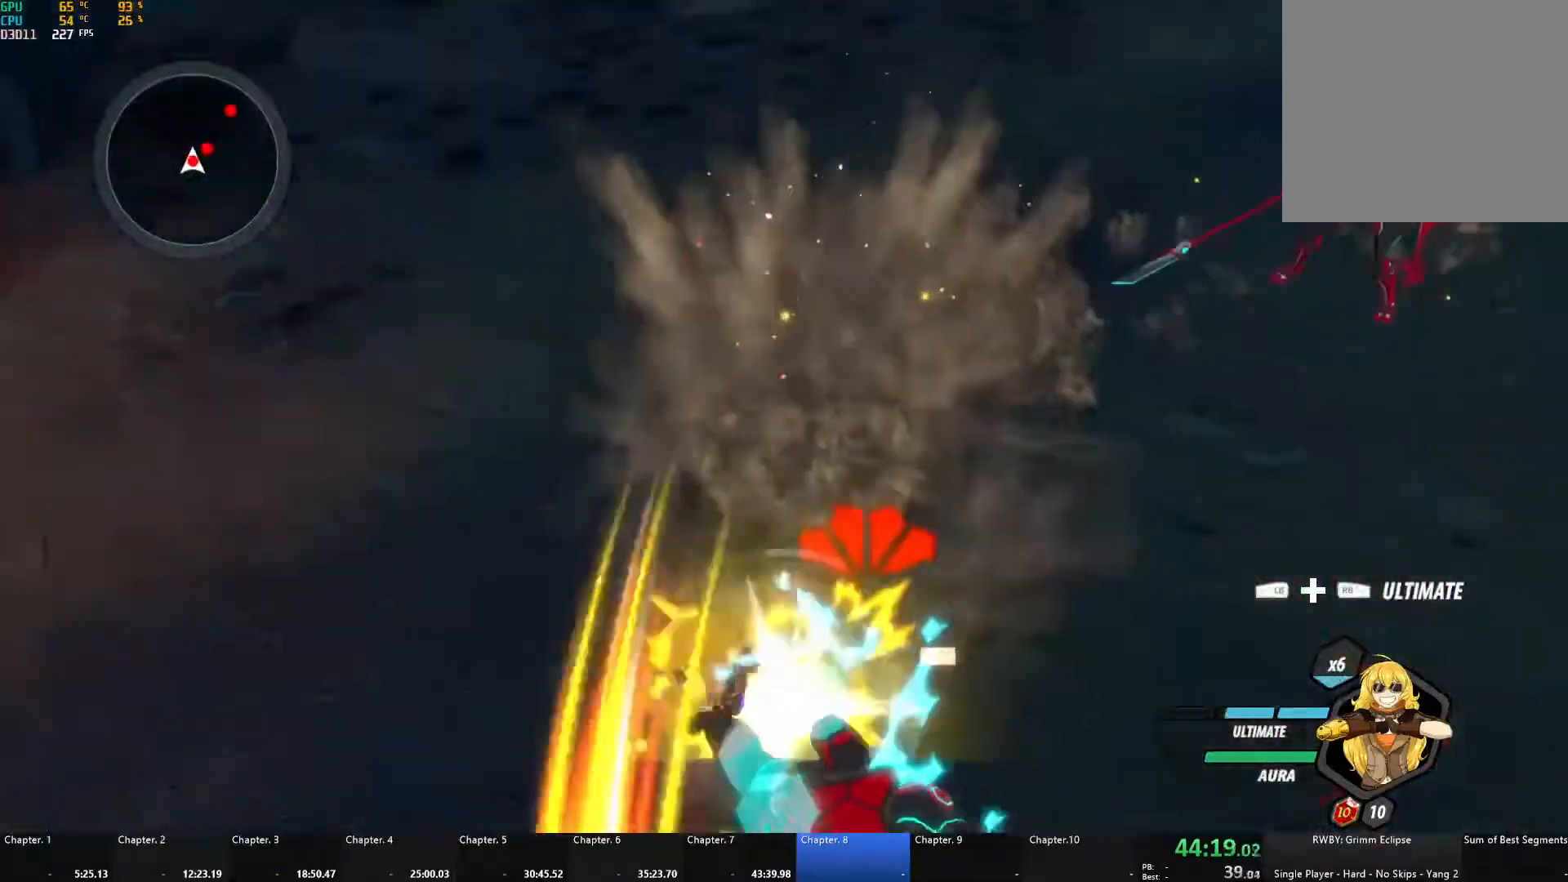
{"buttons": [], "left_stick": "up-right", "right_stick": "center", "events": [[50, "A", "down"], [50, "L1", "down"], [67, "X", "down"], [83, "L3", "down"], [133, "left_stick", "down-right"], [167, "L3", "up"], [167, "X", "up"], [183, "A", "up"], [183, "L1", "up"], [200, "B", "down"], [233, "left_stick", "up-right"], [283, "B", "up"], [350, "L1", "down"], [433, "L1", "up"]]}
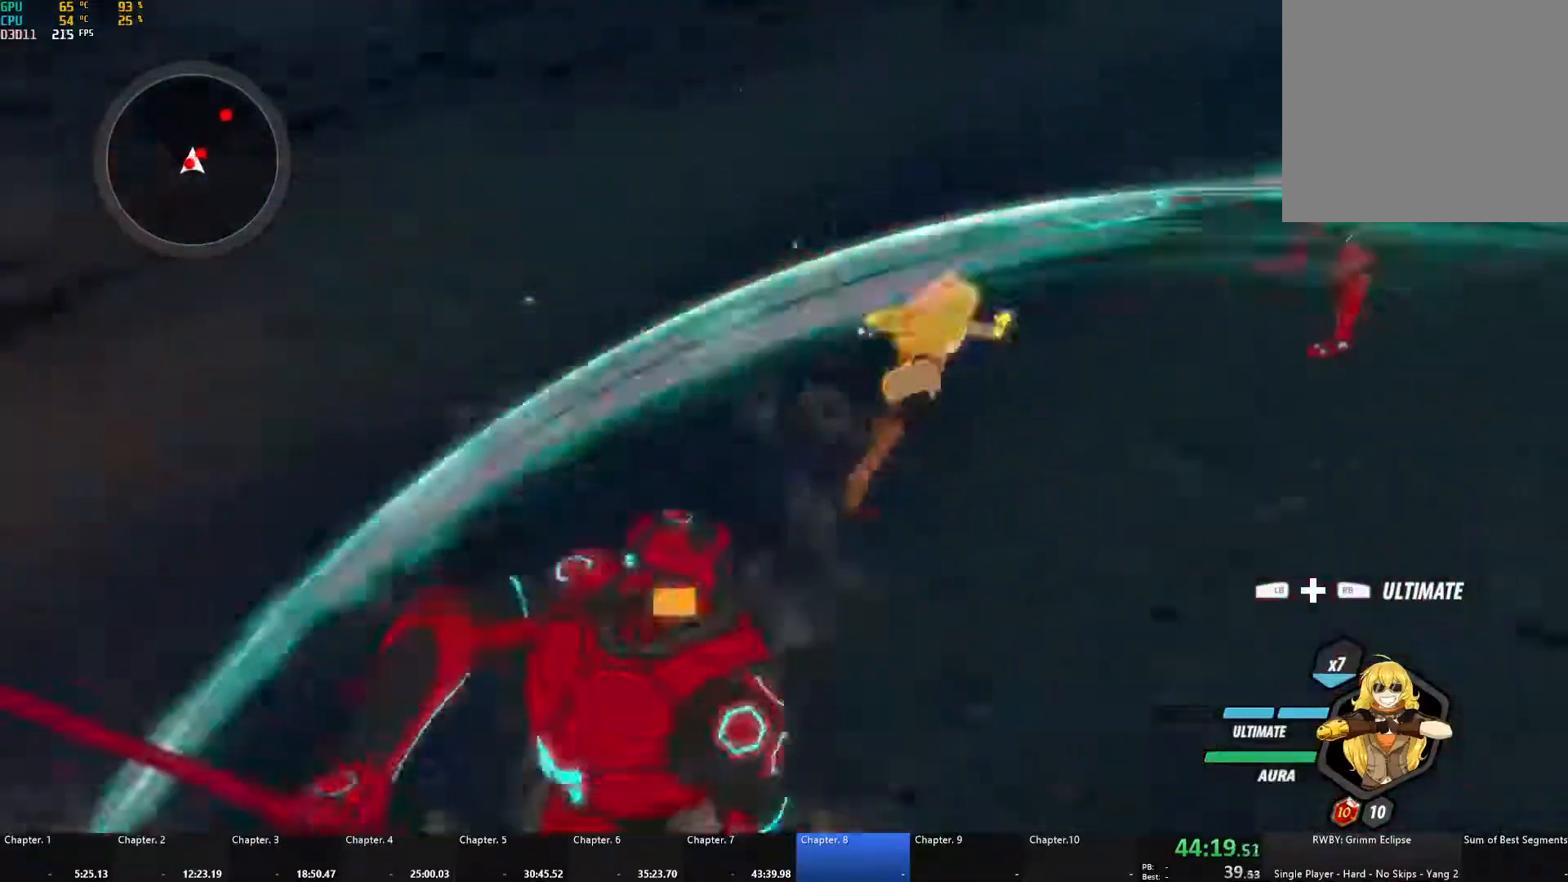
{"buttons": ["A", "X", "L1"], "left_stick": "up-right", "right_stick": "center", "events": [[33, "L1", "down"], [133, "L1", "up"], [367, "A", "down"], [400, "X", "down"], [417, "L1", "down"]]}
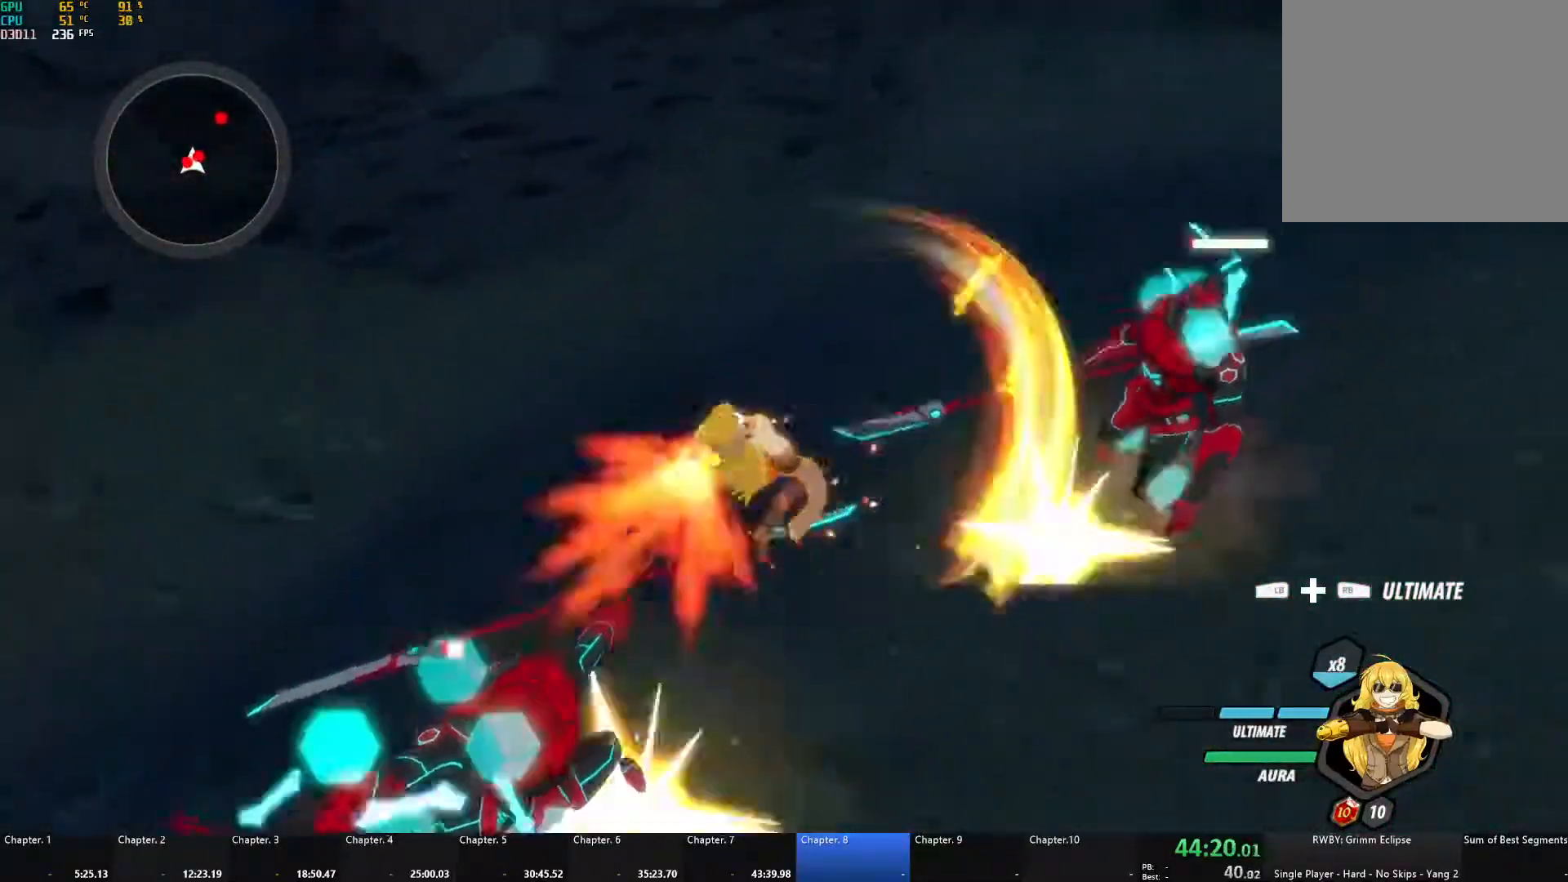
{"buttons": ["A", "X", "L1"], "left_stick": "up-right", "right_stick": "center", "events": [[17, "X", "up"], [33, "A", "up"], [33, "B", "down"], [50, "L1", "up"], [100, "B", "up"], [117, "A", "down"], [167, "L1", "down"], [167, "X", "down"], [267, "A", "up"], [267, "B", "down"], [267, "X", "up"], [300, "L1", "up"], [333, "B", "up"], [383, "A", "down"], [417, "L1", "down"], [417, "X", "down"]]}
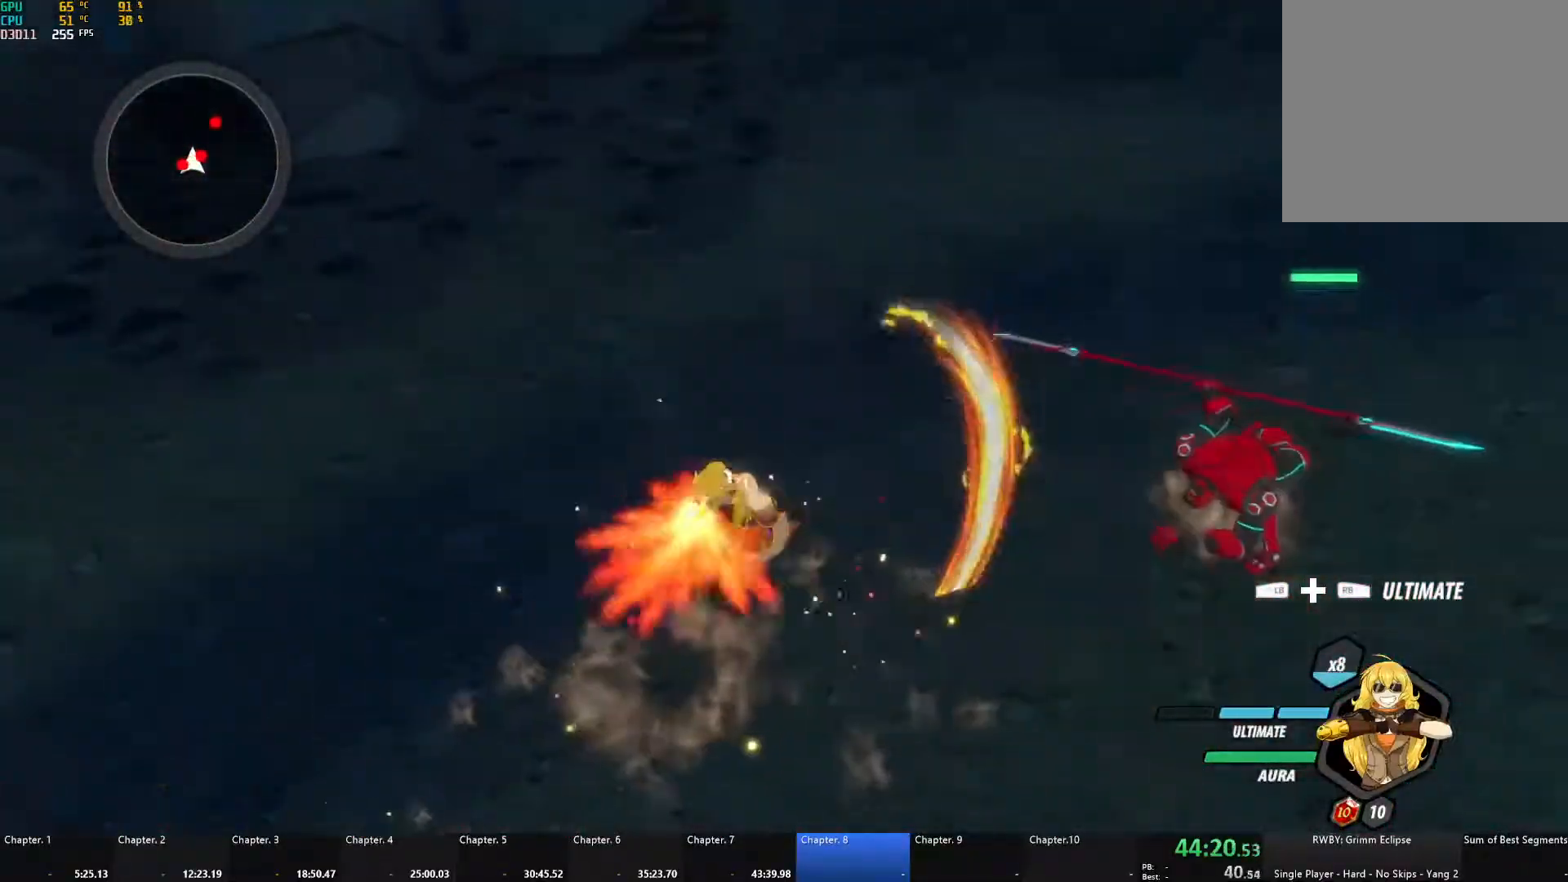
{"buttons": ["A", "L1"], "left_stick": "up-right", "right_stick": "center", "events": [[17, "X", "up"], [33, "A", "up"], [33, "B", "down"], [67, "L1", "up"], [133, "B", "up"], [183, "A", "down"], [200, "L1", "down"], [200, "X", "down"], [317, "X", "up"], [333, "A", "up"], [333, "B", "down"], [367, "L1", "up"], [450, "B", "up"], [467, "A", "down"], [483, "L1", "down"]]}
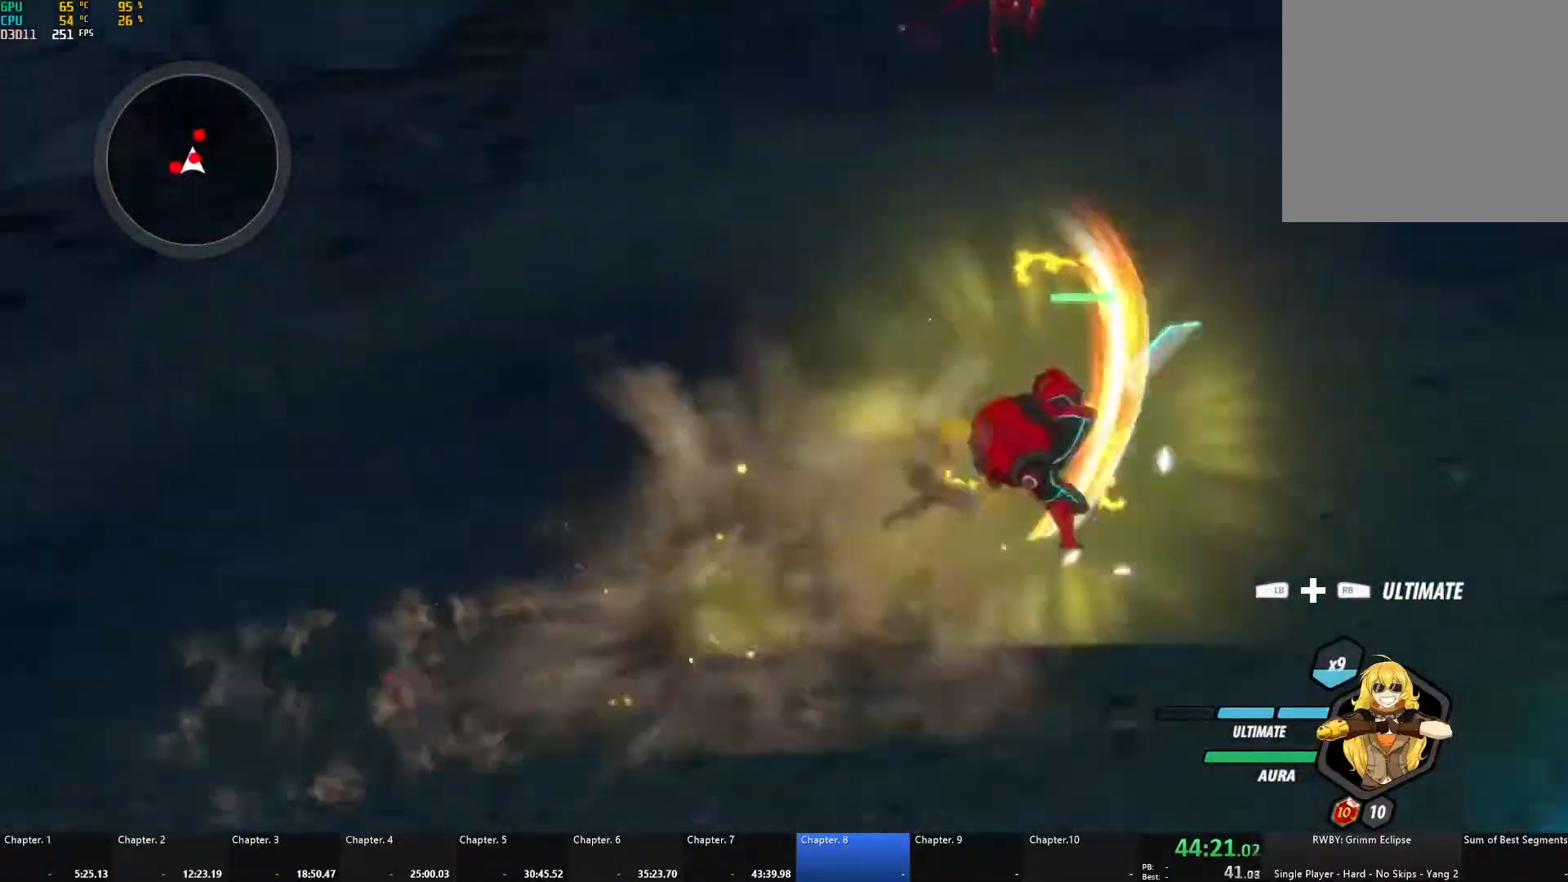
{"buttons": [], "left_stick": "up-right", "right_stick": "center", "events": [[17, "X", "down"], [100, "A", "up"], [100, "B", "down"], [100, "X", "up"], [133, "L1", "up"], [217, "B", "up"], [233, "A", "down"], [250, "L1", "down"], [267, "X", "down"], [383, "X", "up"], [400, "A", "up"], [400, "B", "down"], [433, "L1", "up"], [500, "B", "up"]]}
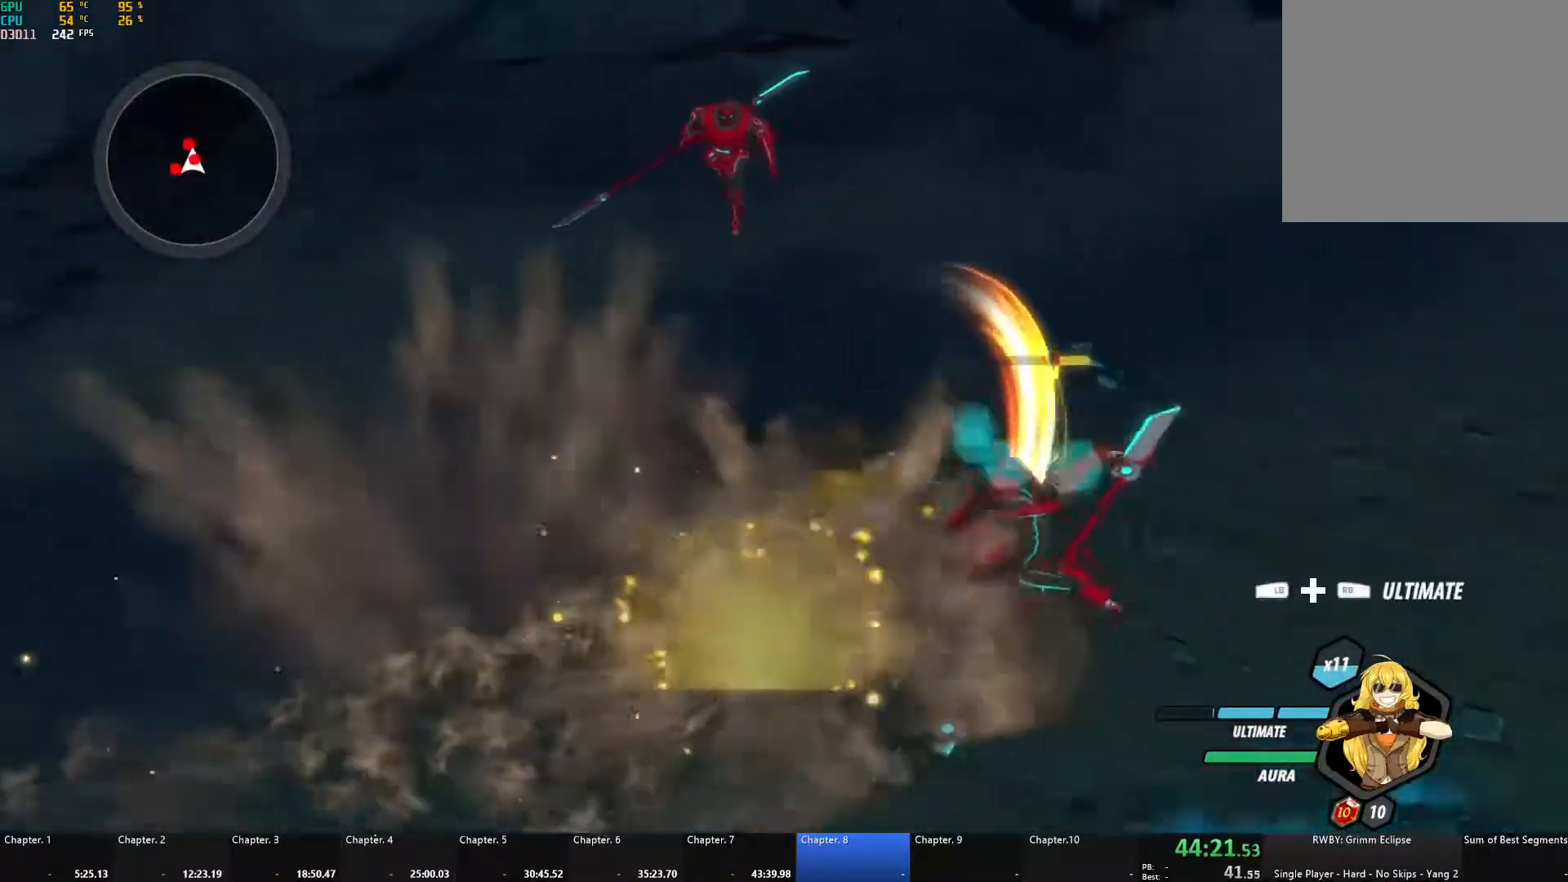
{"buttons": ["X"], "left_stick": "center", "right_stick": "center", "events": [[33, "X", "down"], [50, "A", "down"], [50, "left_stick", "center"], [133, "A", "up"]]}
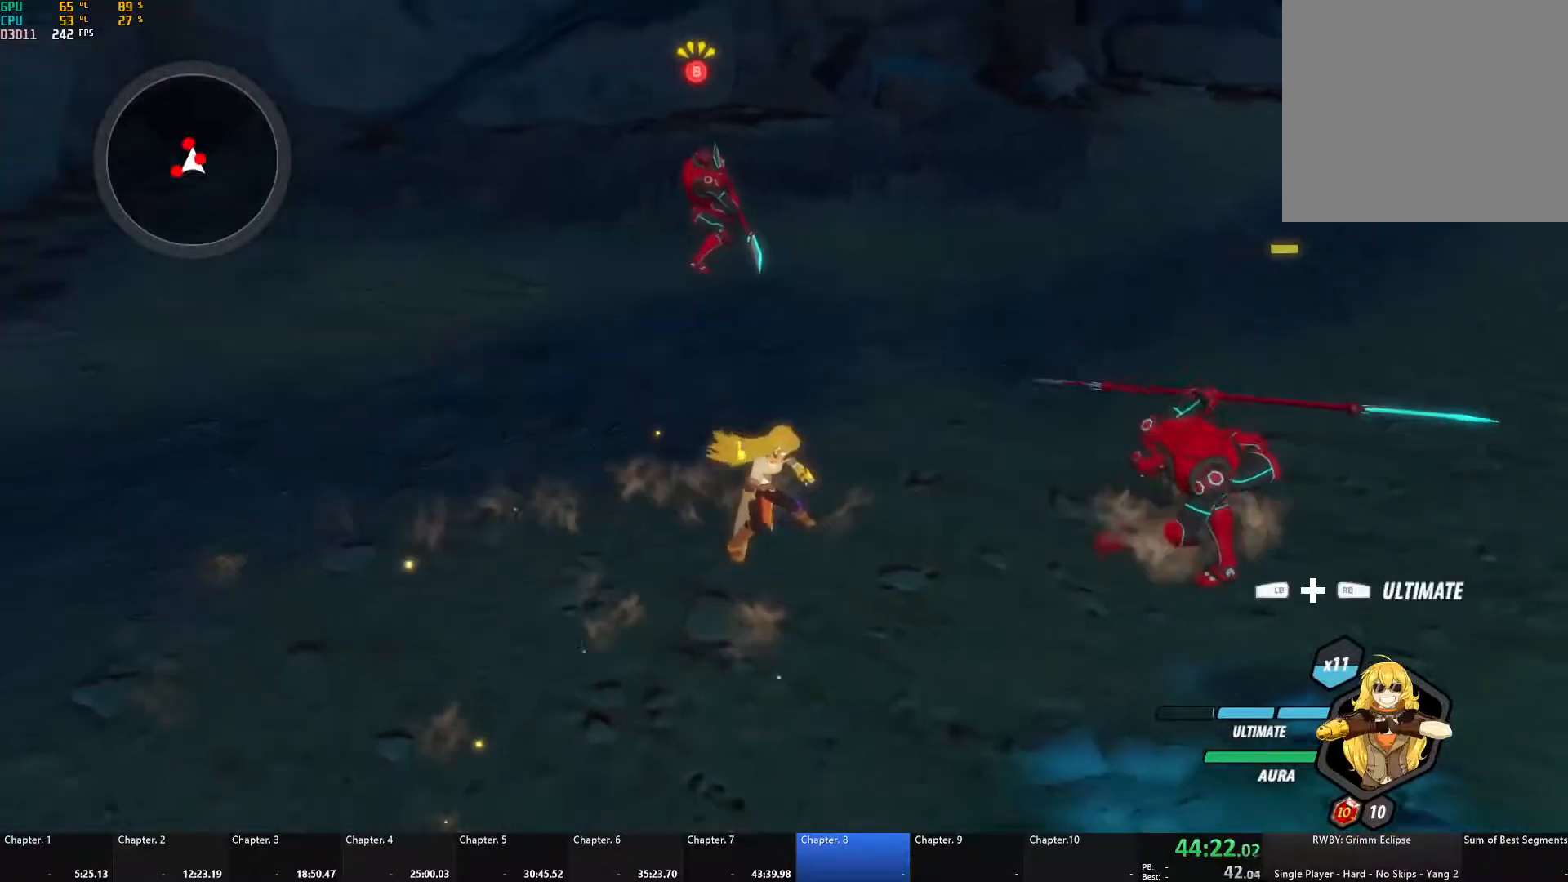
{"buttons": [], "left_stick": "center", "right_stick": "left", "events": [[133, "X", "up"], [267, "B", "down"], [350, "B", "up"], [467, "right_stick", "left"]]}
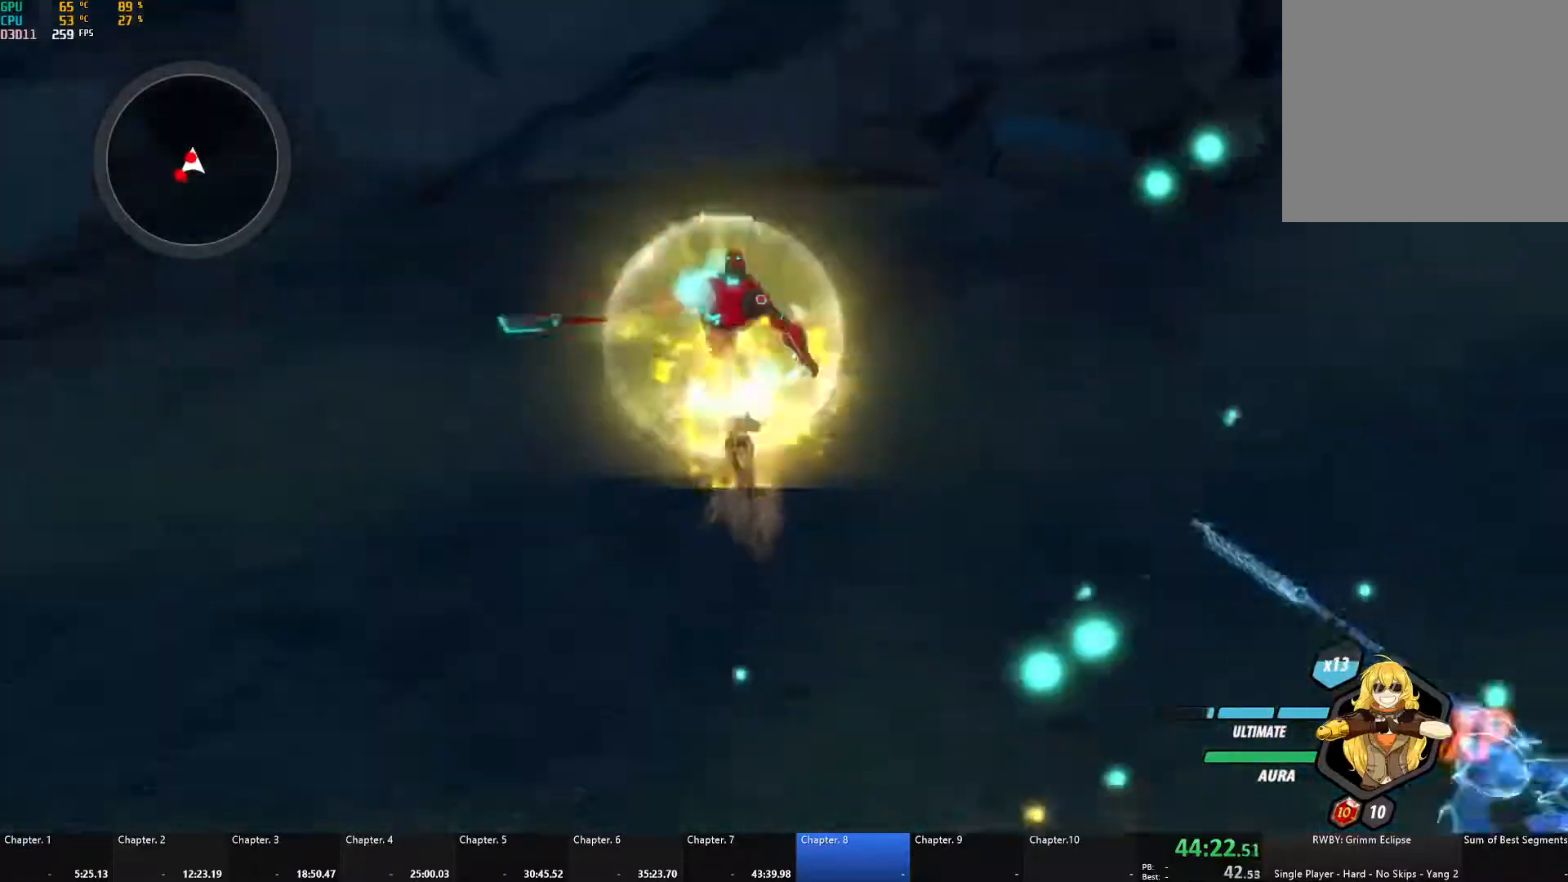
{"buttons": ["A", "X"], "left_stick": "up", "right_stick": "center", "events": [[33, "left_stick", "up-right"], [317, "right_stick", "center"], [400, "A", "down"], [433, "X", "down"], [467, "left_stick", "up"]]}
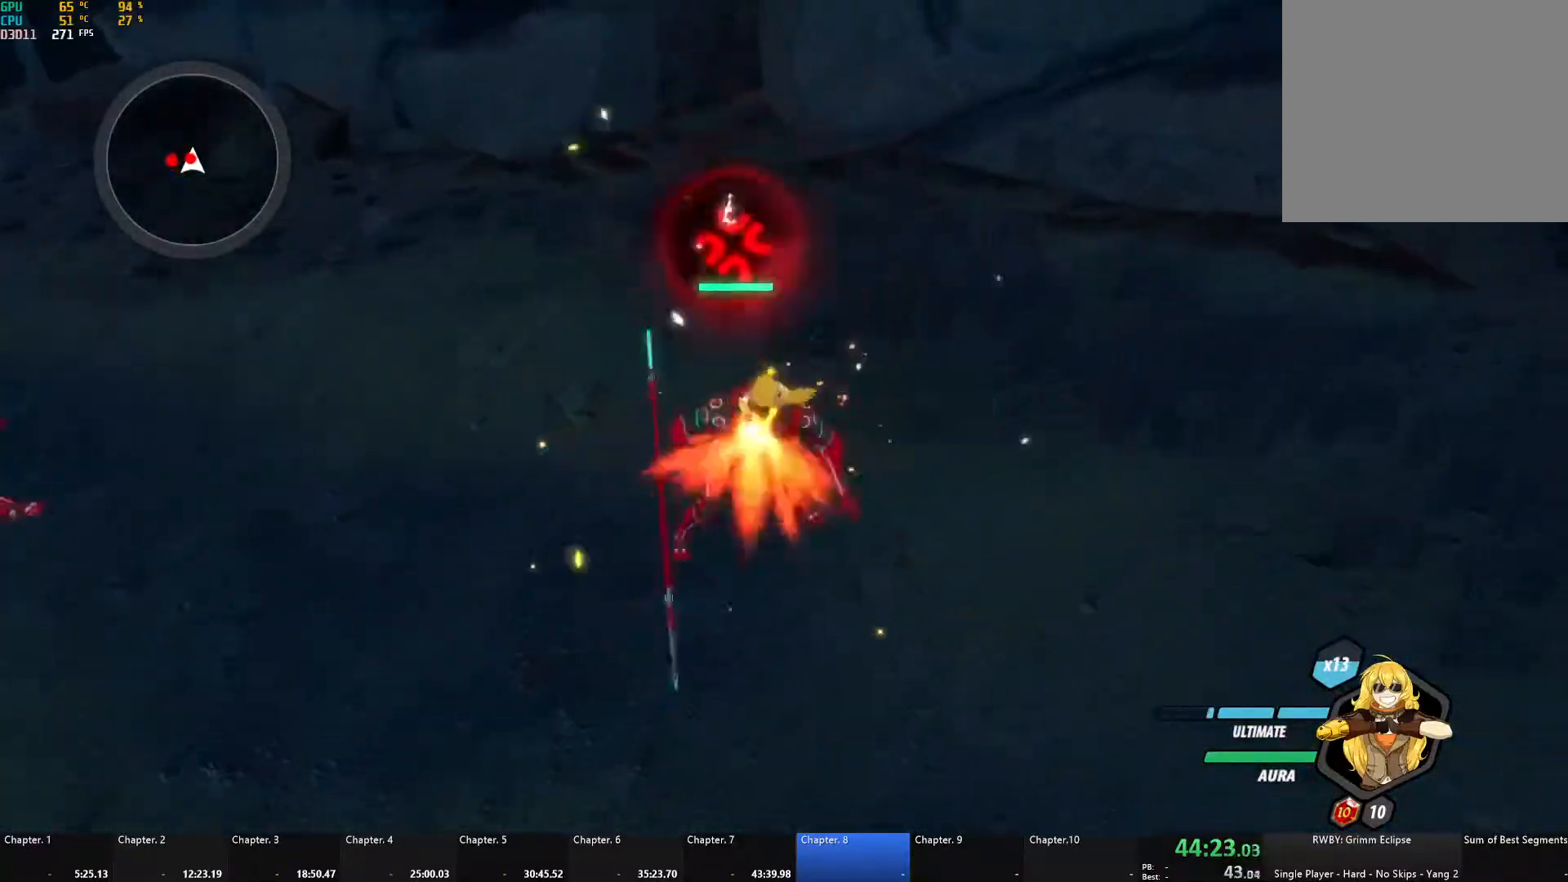
{"buttons": ["A", "X", "L1"], "left_stick": "up-left", "right_stick": "center", "events": [[17, "X", "up"], [33, "A", "up"], [50, "B", "down"], [67, "left_stick", "up-left"], [117, "B", "up"], [167, "A", "down"], [167, "L1", "down"], [167, "X", "down"], [283, "X", "up"], [300, "A", "up"], [300, "B", "down"], [300, "L1", "up"], [367, "B", "up"], [400, "A", "down"], [417, "L1", "down"], [417, "X", "down"]]}
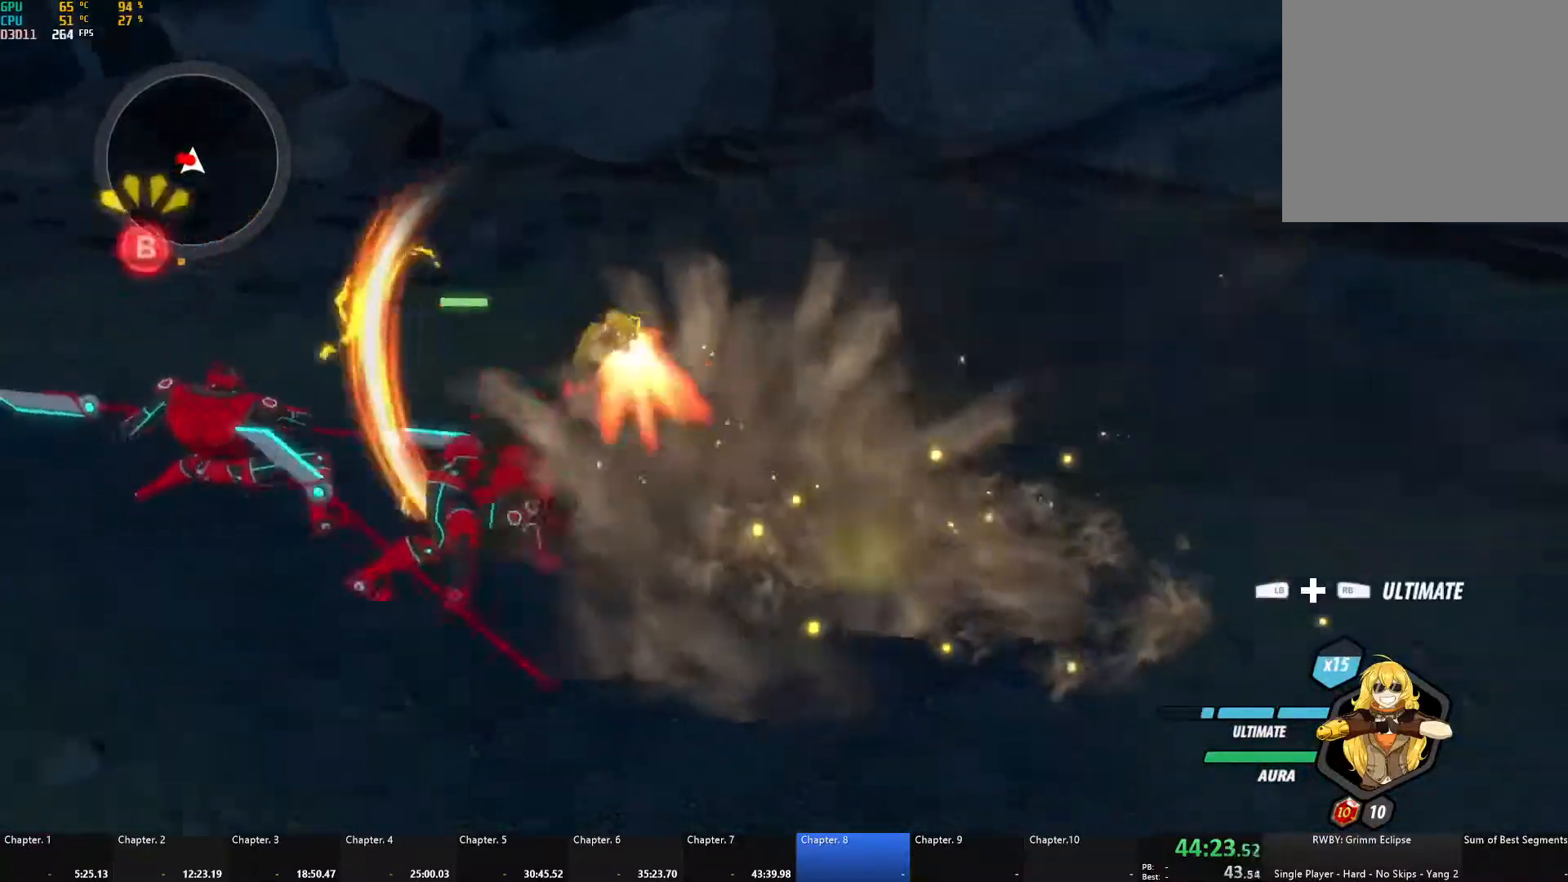
{"buttons": [], "left_stick": "center", "right_stick": "center", "events": [[33, "A", "up"], [33, "X", "up"], [67, "B", "down"], [67, "L1", "up"], [67, "left_stick", "left"], [183, "B", "up"], [200, "L1", "down"], [317, "L1", "up"], [350, "left_stick", "center"]]}
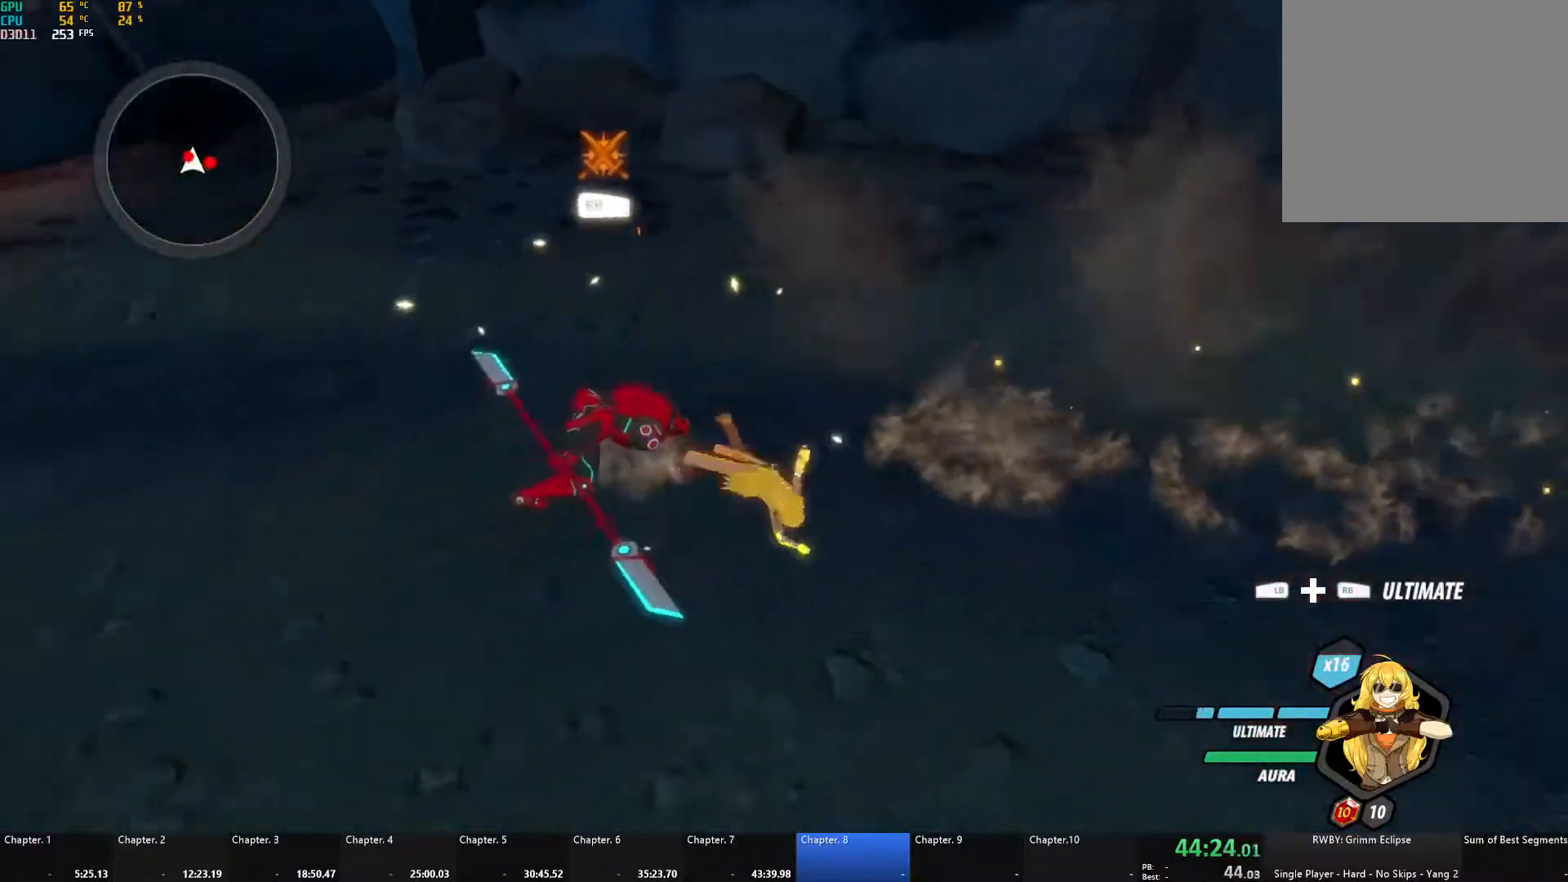
{"buttons": [], "left_stick": "up-left", "right_stick": "center", "events": [[67, "A", "down"], [67, "X", "down"], [67, "left_stick", "up-left"], [183, "X", "up"], [200, "A", "up"], [200, "B", "down"], [300, "B", "up"], [350, "left_stick", "up"], [400, "A", "down"], [400, "L1", "down"], [483, "L1", "up"], [483, "left_stick", "up-left"], [500, "A", "up"]]}
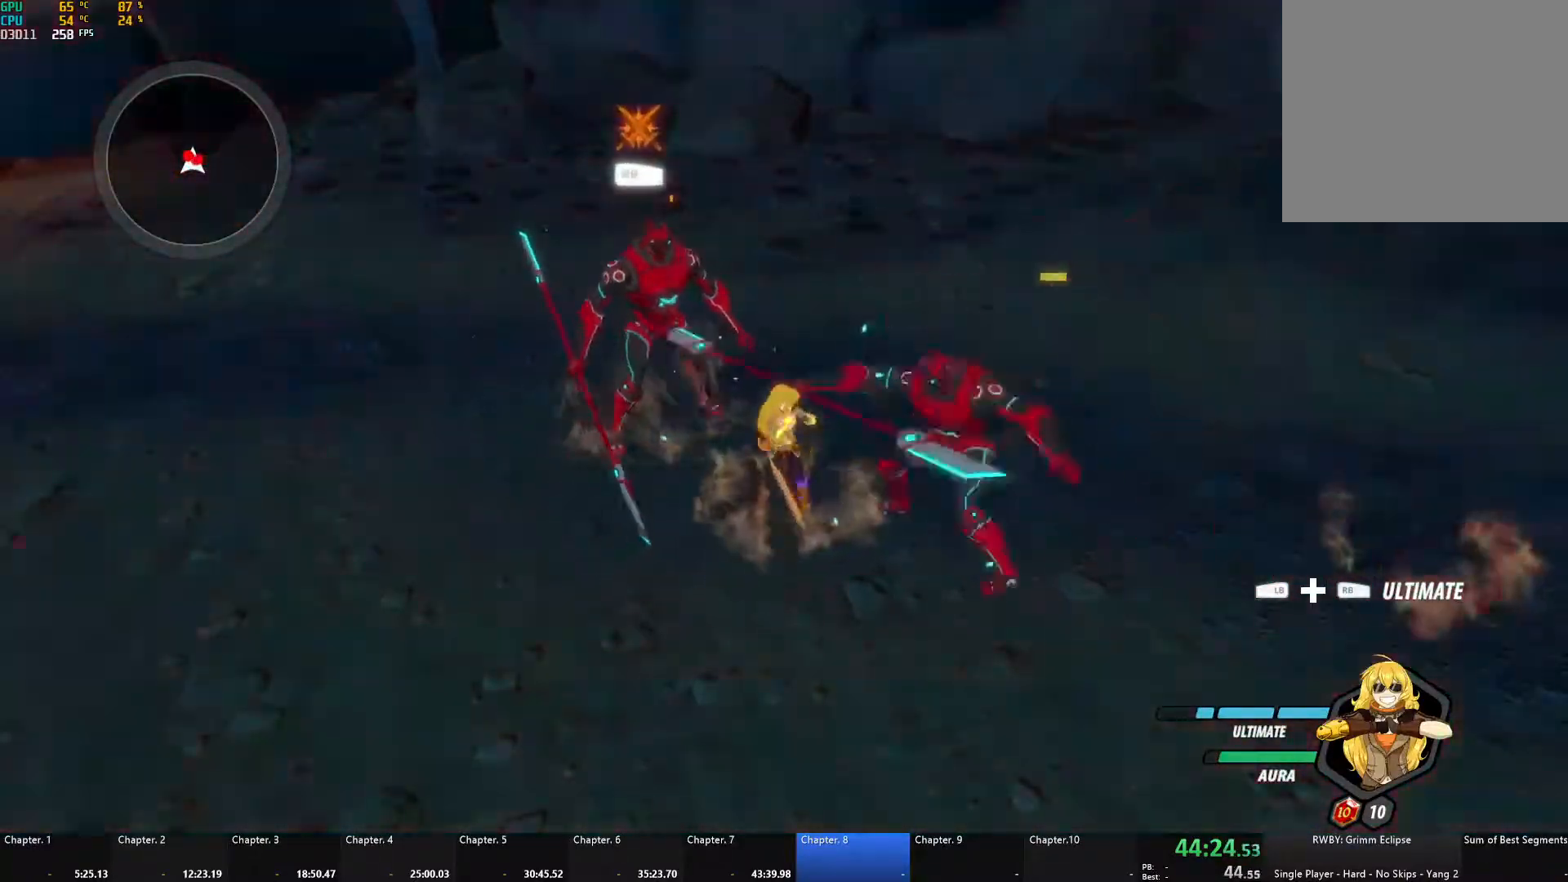
{"buttons": ["A", "X"], "left_stick": "up-right", "right_stick": "center", "events": [[117, "left_stick", "center"], [467, "A", "down"], [467, "left_stick", "up-right"], [500, "X", "down"]]}
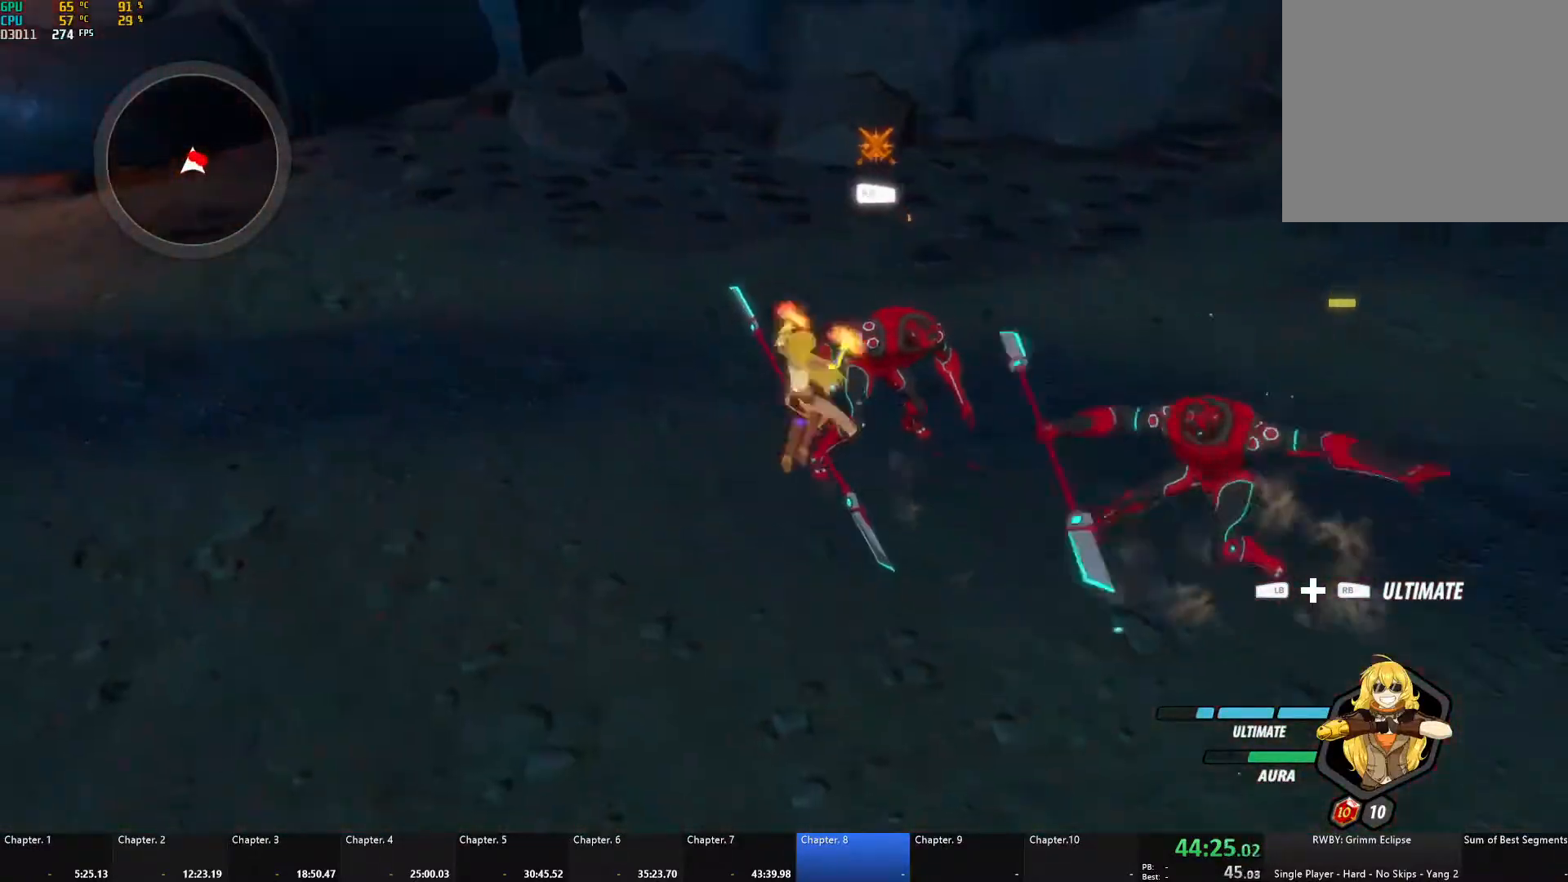
{"buttons": ["A", "X", "L1"], "left_stick": "right", "right_stick": "center", "events": [[33, "L1", "down"], [100, "X", "up"], [117, "A", "up"], [117, "B", "down"], [133, "L1", "up"], [133, "left_stick", "right"], [167, "B", "up"], [217, "A", "down"], [217, "L1", "down"], [233, "X", "down"], [350, "X", "up"], [367, "A", "up"], [367, "B", "down"], [367, "L1", "up"], [450, "A", "down"], [450, "B", "up"], [467, "L1", "down"], [500, "X", "down"]]}
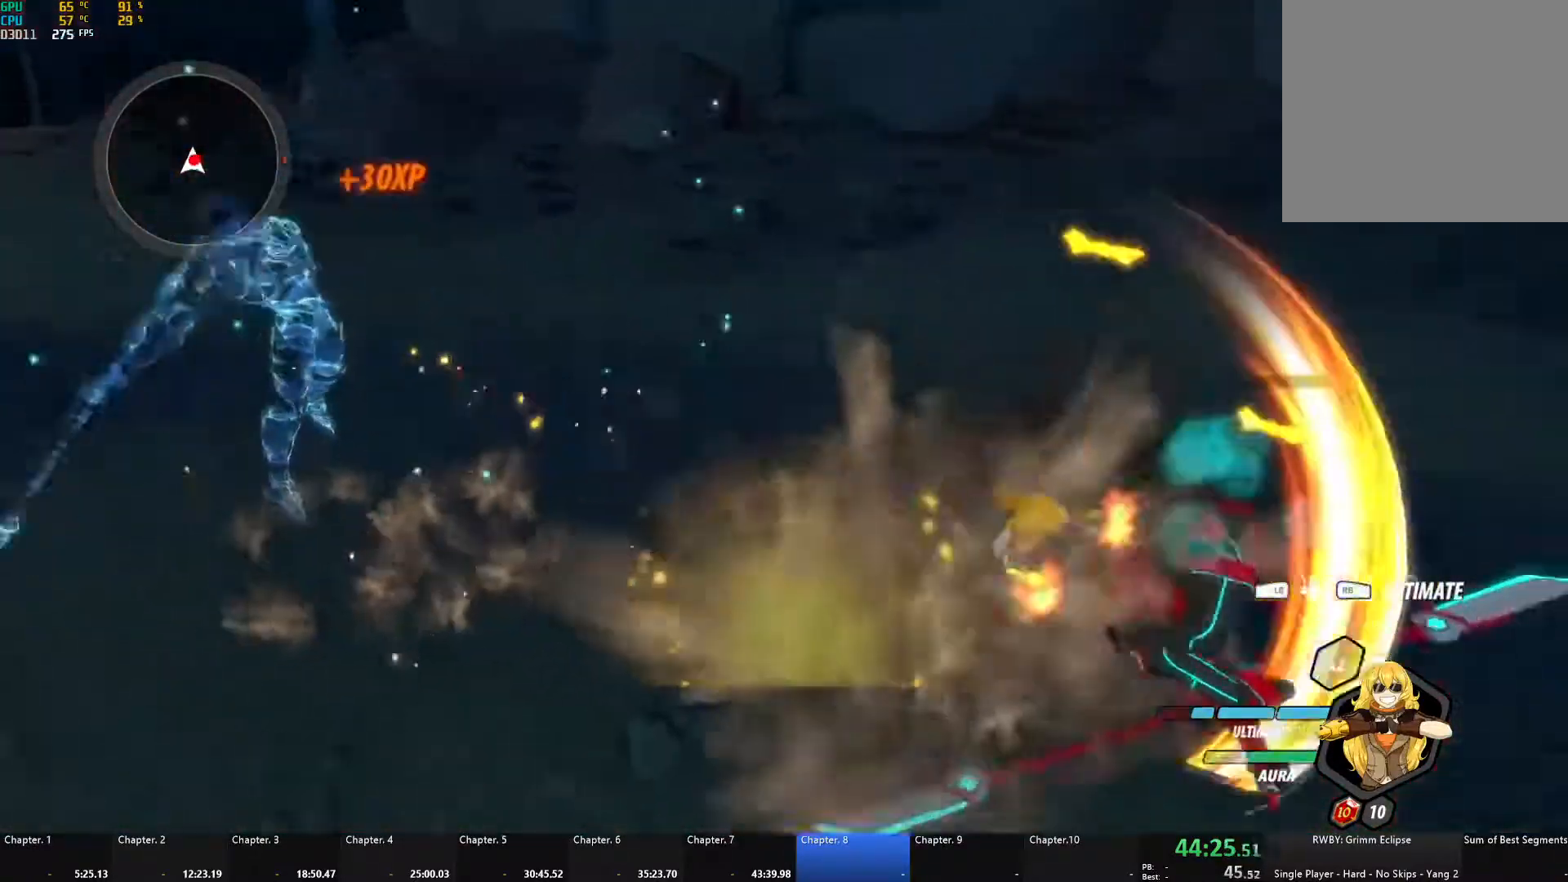
{"buttons": ["A", "X", "L1"], "left_stick": "down-right", "right_stick": "center", "events": [[83, "X", "up"], [100, "A", "up"], [100, "B", "down"], [100, "L1", "up"], [167, "B", "up"], [200, "A", "down"], [200, "L1", "down"], [217, "X", "down"], [317, "X", "up"], [333, "A", "up"], [333, "B", "down"], [333, "L1", "up"], [333, "left_stick", "down-right"], [383, "A", "down"], [383, "B", "up"], [433, "L1", "down"], [433, "X", "down"]]}
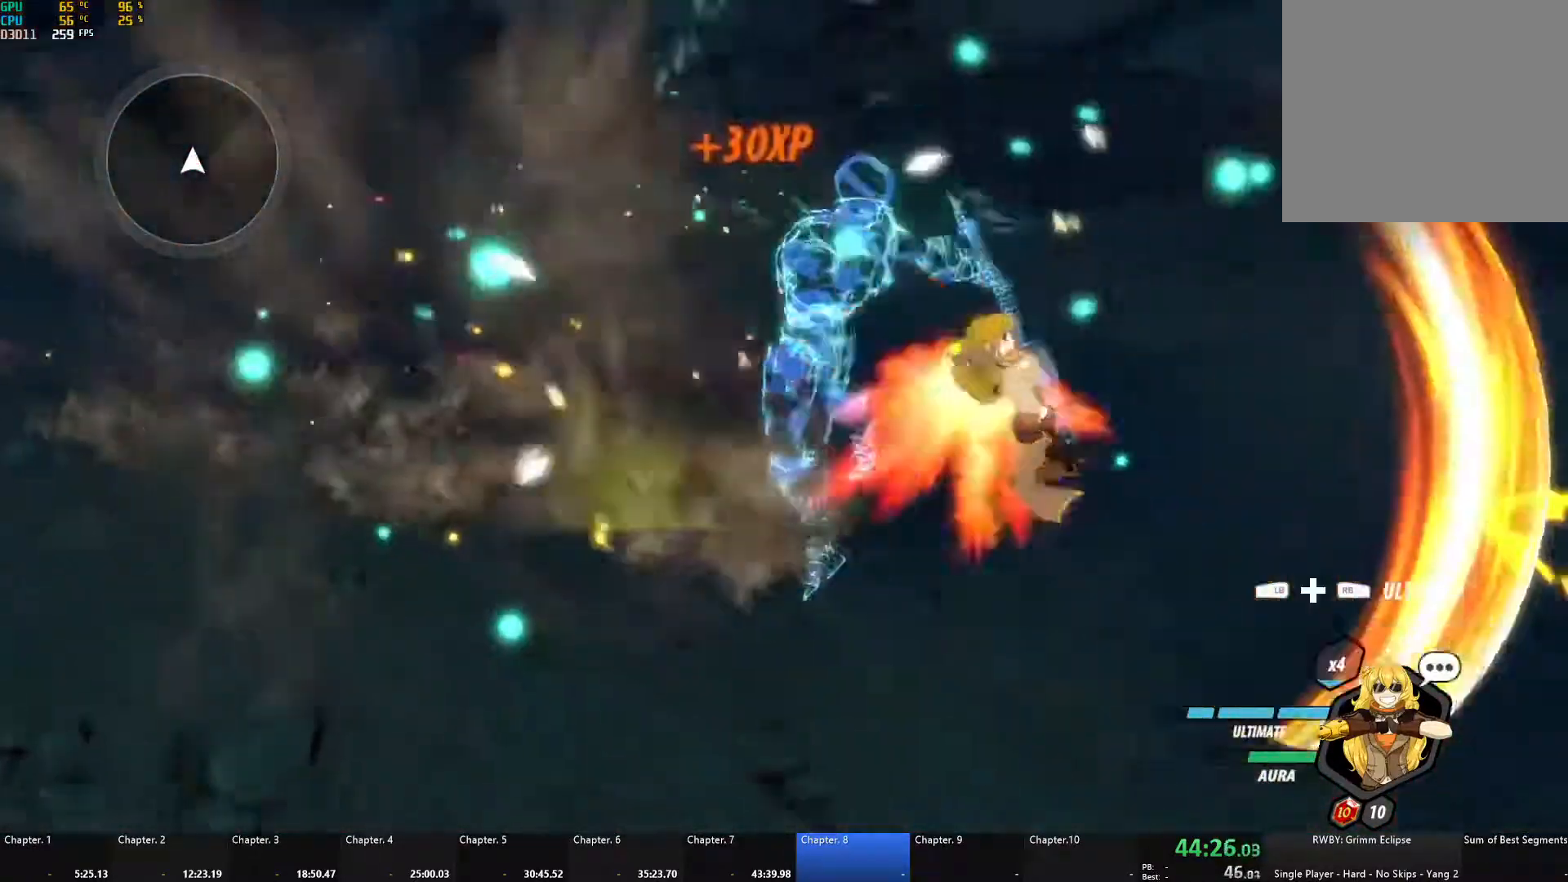
{"buttons": [], "left_stick": "up-left", "right_stick": "center", "events": [[33, "X", "up"], [50, "A", "up"], [50, "L1", "up"], [67, "B", "down"], [67, "left_stick", "center"], [117, "B", "up"], [117, "left_stick", "left"], [167, "A", "down"], [183, "L1", "down"], [183, "left_stick", "up-left"], [217, "A", "up"], [233, "Y", "down"], [267, "B", "down"], [300, "L1", "up"], [300, "Y", "up"], [367, "L2", "down"], [400, "B", "up"], [450, "L2", "up"]]}
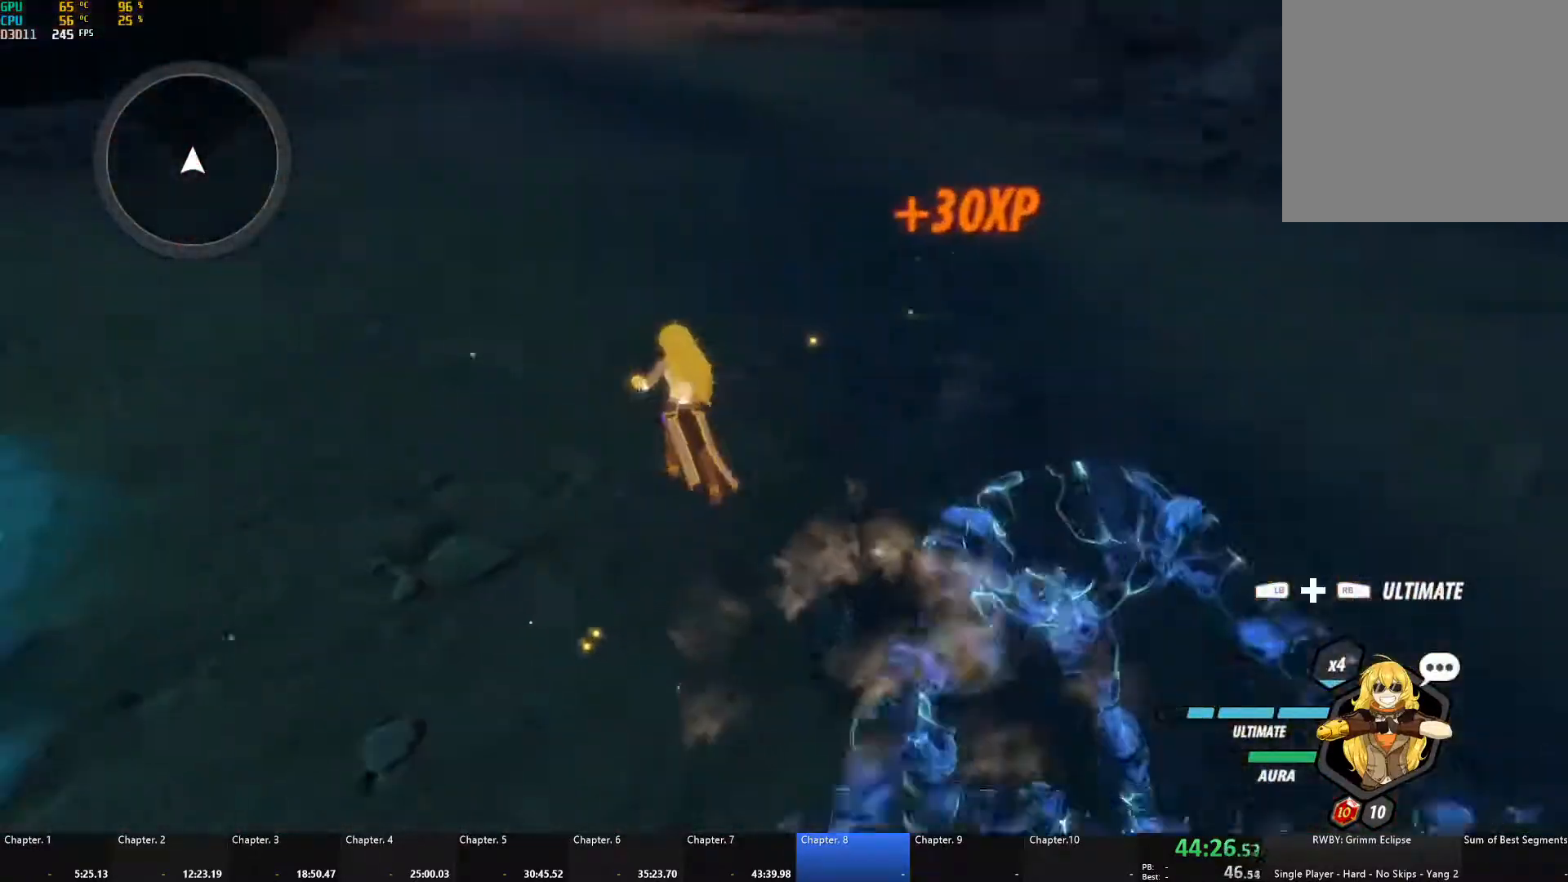
{"buttons": ["Y", "L1"], "left_stick": "up", "right_stick": "center", "events": [[83, "A", "down"], [100, "L1", "down"], [133, "A", "up"], [133, "Y", "down"], [183, "B", "down"], [183, "Y", "up"], [217, "L1", "up"], [267, "B", "up"], [283, "A", "down"], [283, "left_stick", "up"], [317, "A", "up"], [317, "L1", "down"], [350, "B", "down"], [350, "Y", "down"], [367, "Y", "up"], [400, "L1", "up"], [450, "B", "up"], [467, "A", "down"], [483, "L1", "down"], [500, "A", "up"], [500, "Y", "down"]]}
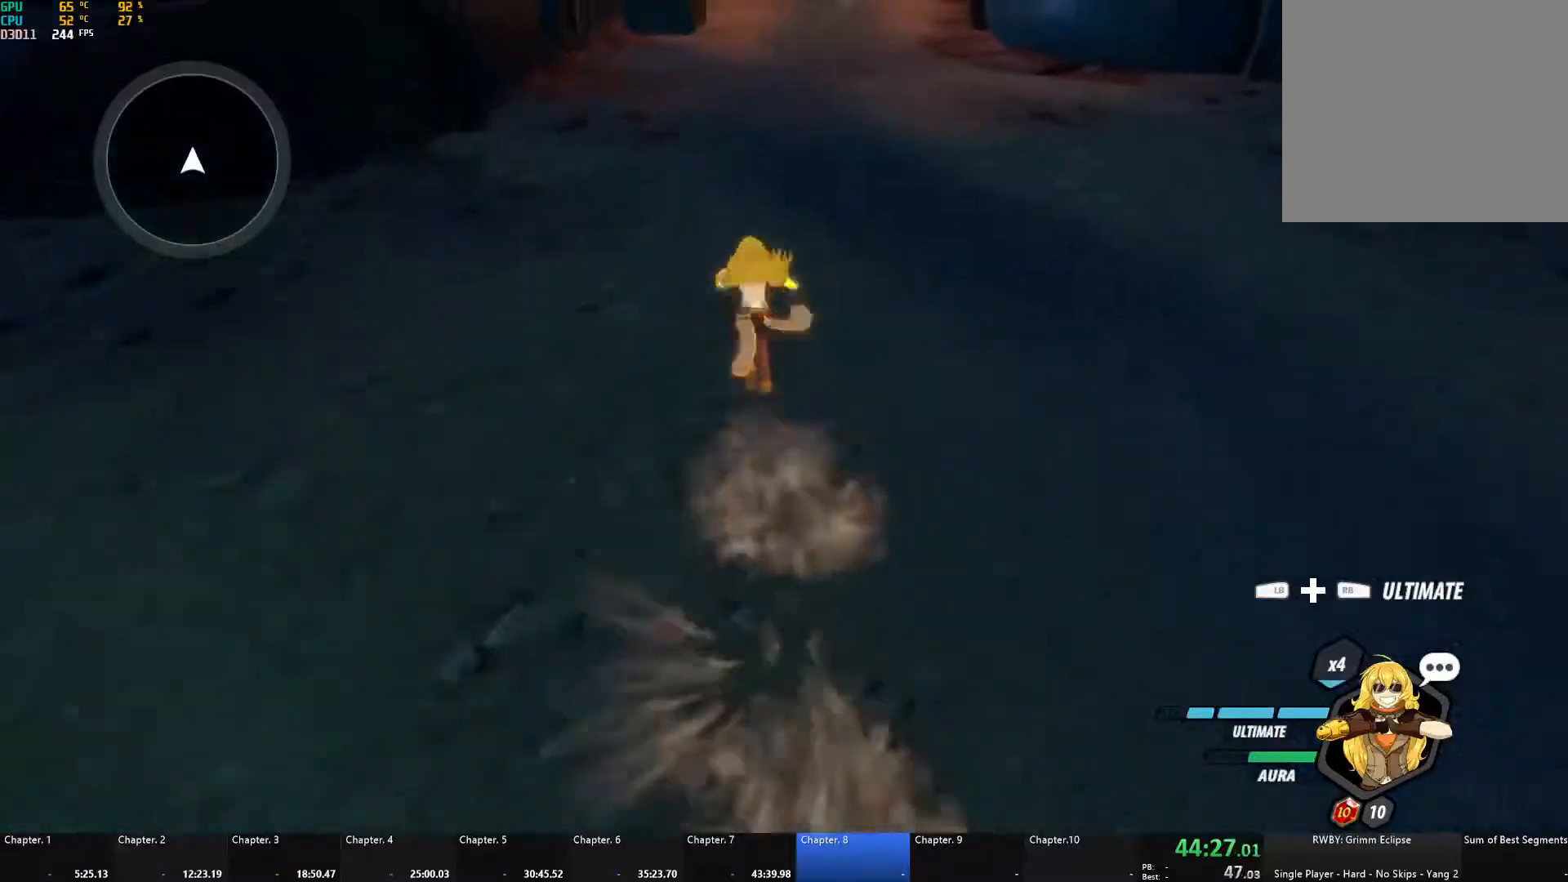
{"buttons": [], "left_stick": "up", "right_stick": "center", "events": [[50, "B", "down"], [50, "Y", "up"], [83, "L1", "up"], [100, "B", "up"], [133, "A", "down"], [150, "L1", "down"], [200, "A", "up"], [200, "B", "down"], [200, "Y", "down"], [250, "Y", "up"], [267, "L1", "up"], [300, "B", "up"], [317, "A", "down"], [333, "L1", "down"], [350, "A", "up"], [367, "Y", "down"], [400, "B", "down"], [417, "Y", "up"], [450, "L1", "up"], [467, "B", "up"]]}
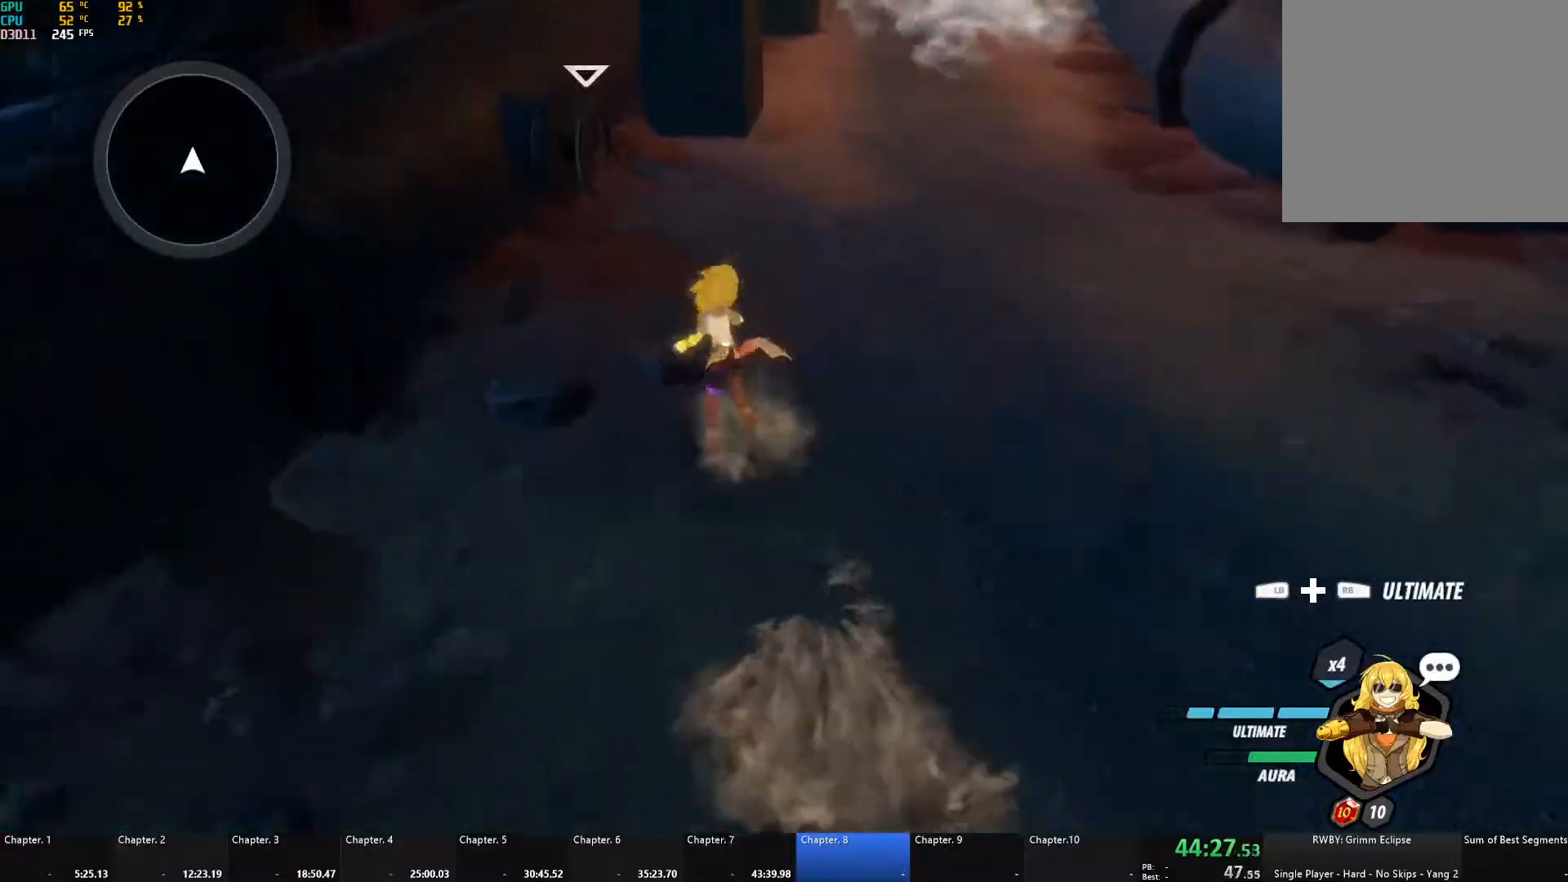
{"buttons": ["A"], "left_stick": "up-right", "right_stick": "center", "events": [[17, "A", "down"], [33, "A", "up"], [33, "L1", "down"], [50, "Y", "down"], [83, "B", "down"], [117, "Y", "up"], [183, "B", "up"], [183, "L1", "up"], [267, "R1", "down"], [267, "right_stick", "left"], [333, "left_stick", "up-right"], [383, "R1", "up"], [450, "right_stick", "center"], [500, "A", "down"]]}
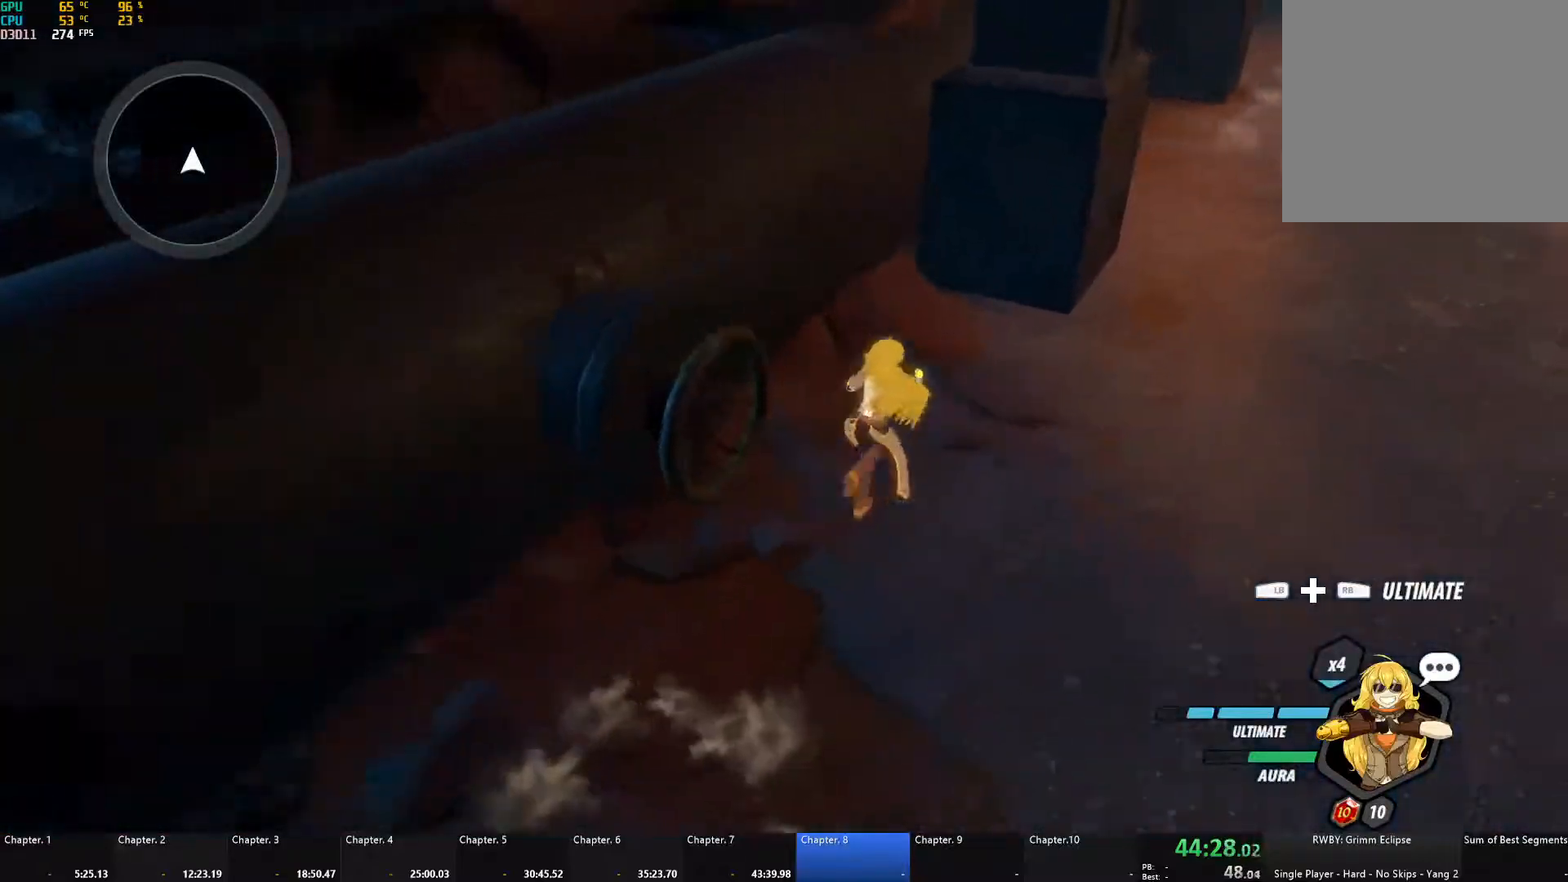
{"buttons": ["B"], "left_stick": "up-right", "right_stick": "center", "events": [[50, "L1", "down"], [83, "A", "up"], [83, "Y", "down"], [117, "B", "down"], [133, "L1", "up"], [133, "Y", "up"], [183, "B", "up"], [217, "A", "down"], [217, "L1", "down"], [250, "A", "up"], [250, "Y", "down"], [267, "B", "down"], [283, "Y", "up"], [333, "L1", "up"], [367, "B", "up"], [400, "L1", "down"], [400, "Y", "down"], [450, "B", "down"], [483, "Y", "up"], [500, "L1", "up"]]}
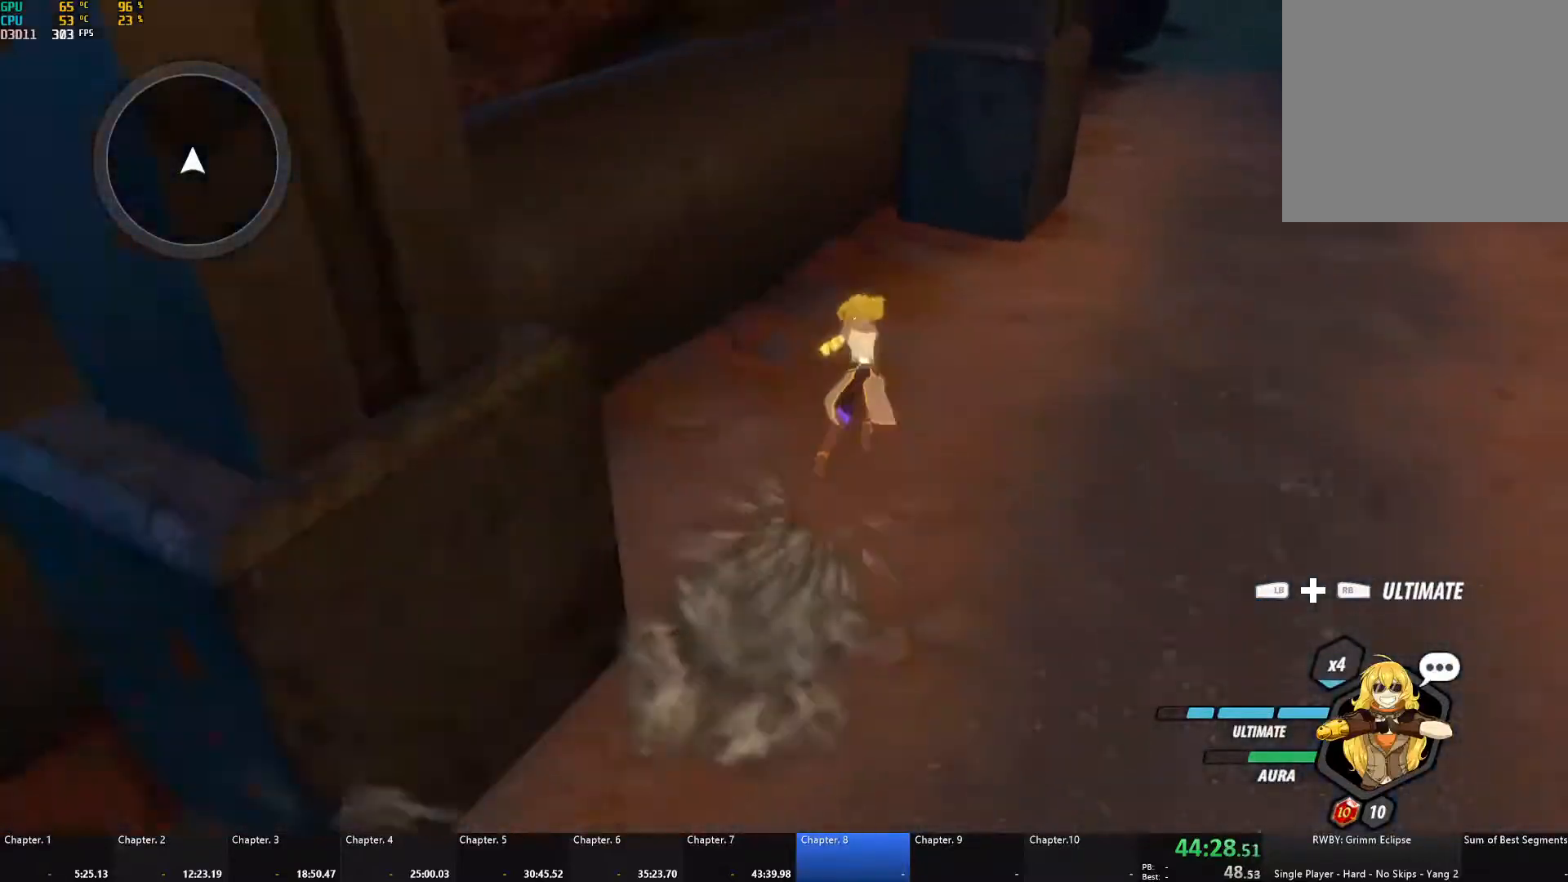
{"buttons": ["B"], "left_stick": "up-right", "right_stick": "center", "events": [[17, "B", "up"], [33, "A", "down"], [50, "L1", "down"], [67, "A", "up"], [100, "Y", "down"], [117, "B", "down"], [150, "Y", "up"], [167, "L1", "up"], [183, "B", "up"], [200, "A", "down"], [217, "L1", "down"], [233, "A", "up"], [267, "Y", "down"], [283, "B", "down"], [300, "Y", "up"], [333, "L1", "up"], [350, "B", "up"], [367, "A", "down"], [400, "A", "up"], [400, "L1", "down"], [417, "Y", "down"], [433, "B", "down"], [483, "L1", "up"], [483, "Y", "up"]]}
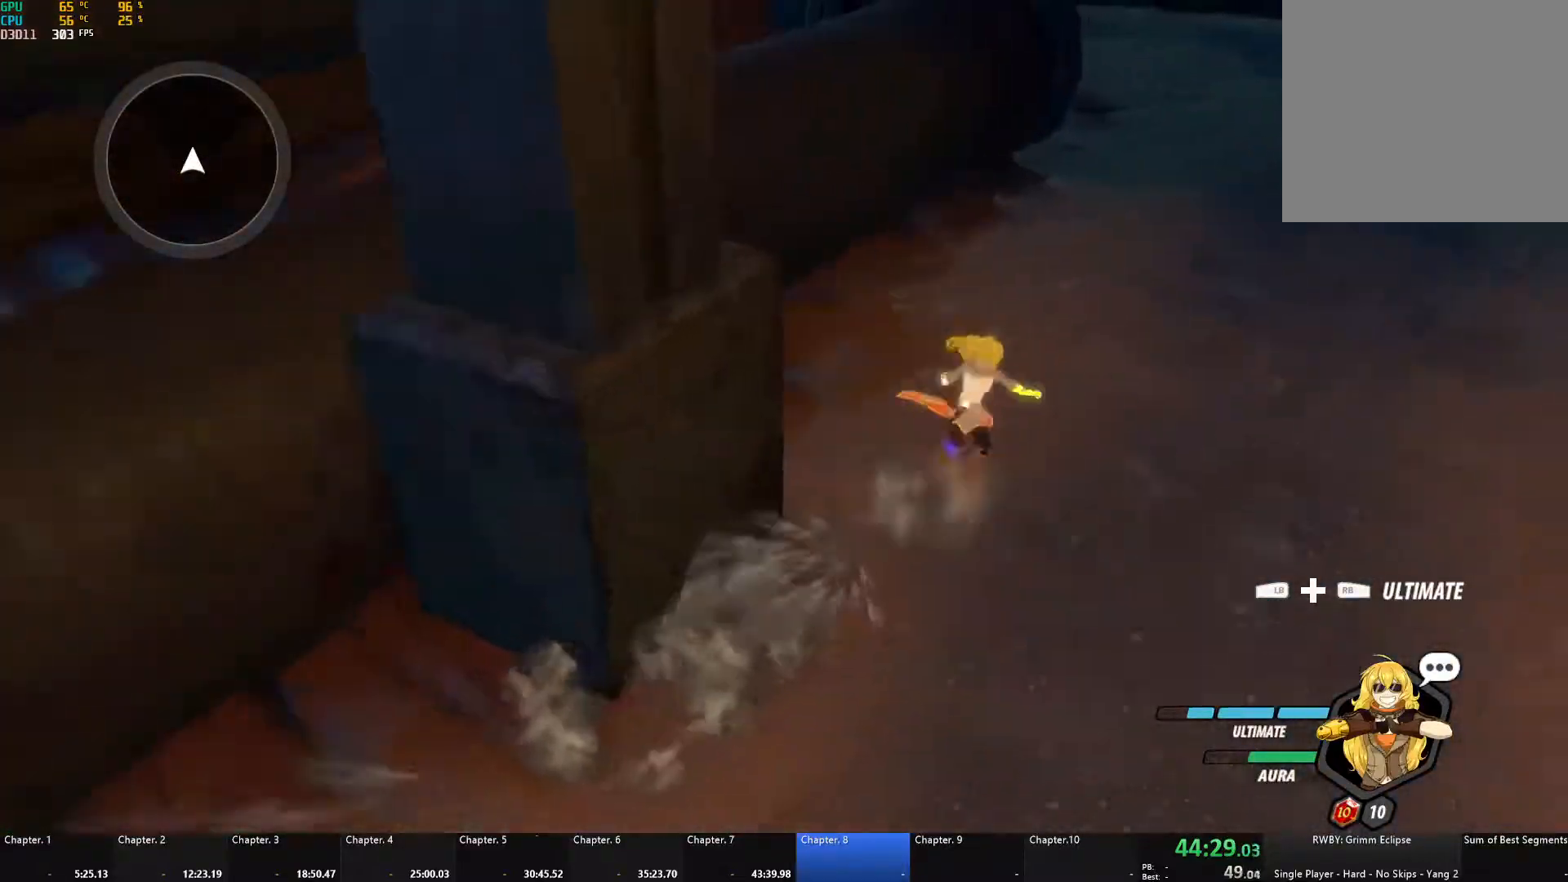
{"buttons": ["B", "L1"], "left_stick": "up-right", "right_stick": "center", "events": [[33, "A", "down"], [33, "B", "up"], [67, "L1", "down"], [83, "A", "up"], [83, "Y", "down"], [117, "B", "down"], [150, "Y", "up"], [167, "L1", "up"], [200, "A", "down"], [200, "B", "up"], [233, "A", "up"], [233, "L1", "down"], [267, "B", "down"], [267, "Y", "down"], [300, "Y", "up"], [333, "L1", "up"], [350, "B", "up"], [383, "A", "down"], [400, "A", "up"], [400, "L1", "down"], [417, "Y", "down"], [433, "B", "down"], [483, "Y", "up"]]}
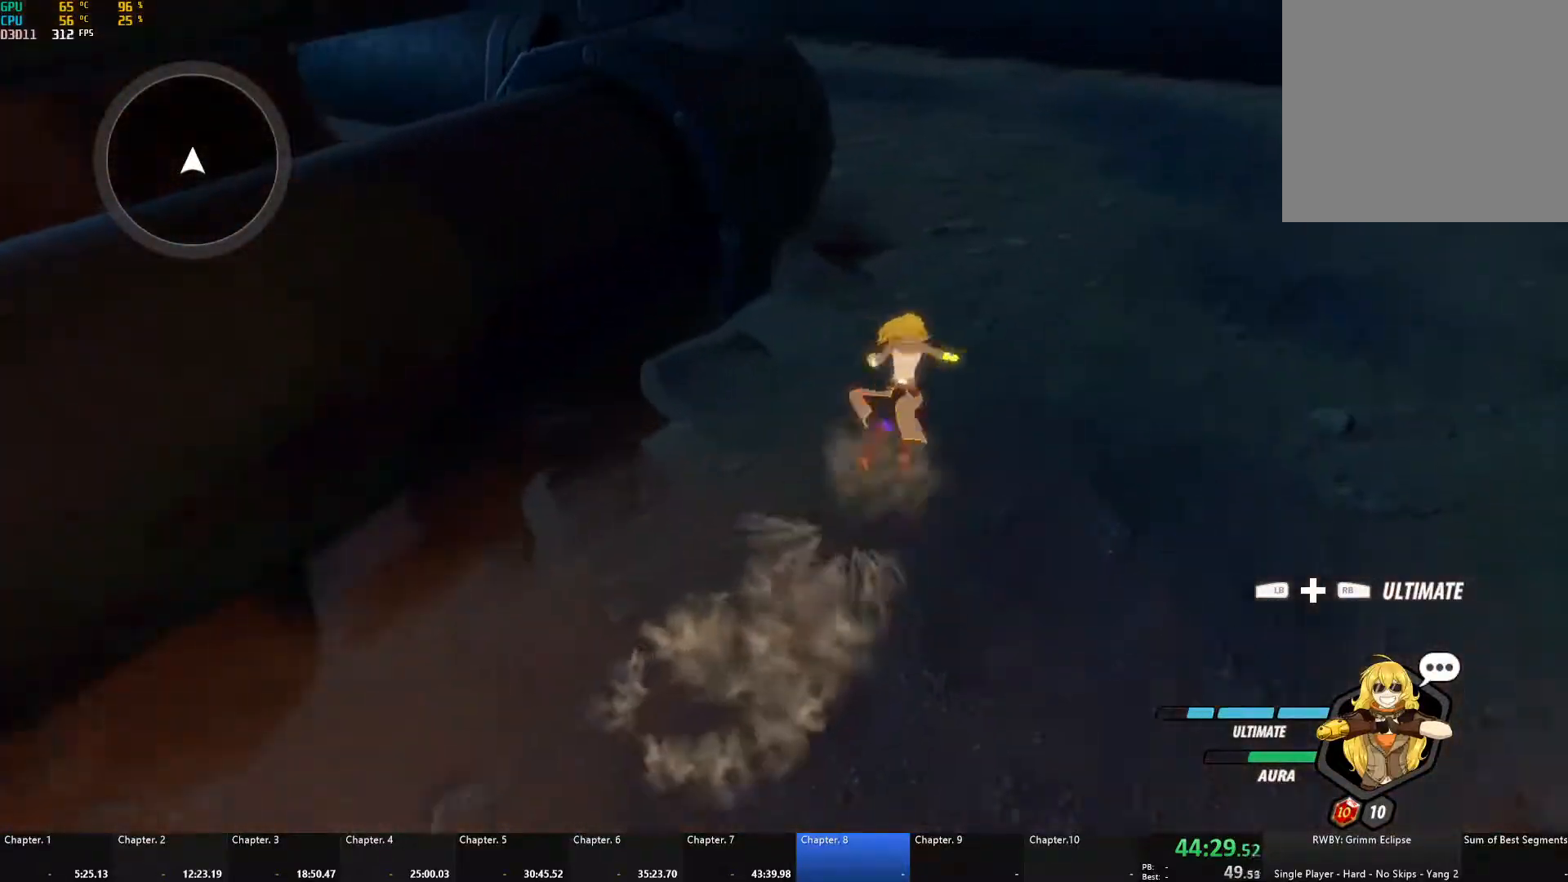
{"buttons": ["B", "L1"], "left_stick": "up", "right_stick": "center", "events": [[17, "B", "up"], [17, "L1", "up"], [67, "A", "down"], [83, "L1", "down"], [100, "A", "up"], [100, "Y", "down"], [117, "B", "down"], [133, "left_stick", "up"], [150, "Y", "up"], [183, "L1", "up"], [200, "A", "down"], [200, "B", "up"], [233, "L1", "down"], [267, "A", "up"], [267, "Y", "down"], [283, "B", "down"], [300, "Y", "up"], [350, "L1", "up"], [367, "B", "up"], [383, "A", "down"], [417, "A", "up"], [417, "L1", "down"], [433, "Y", "down"], [450, "B", "down"], [483, "Y", "up"]]}
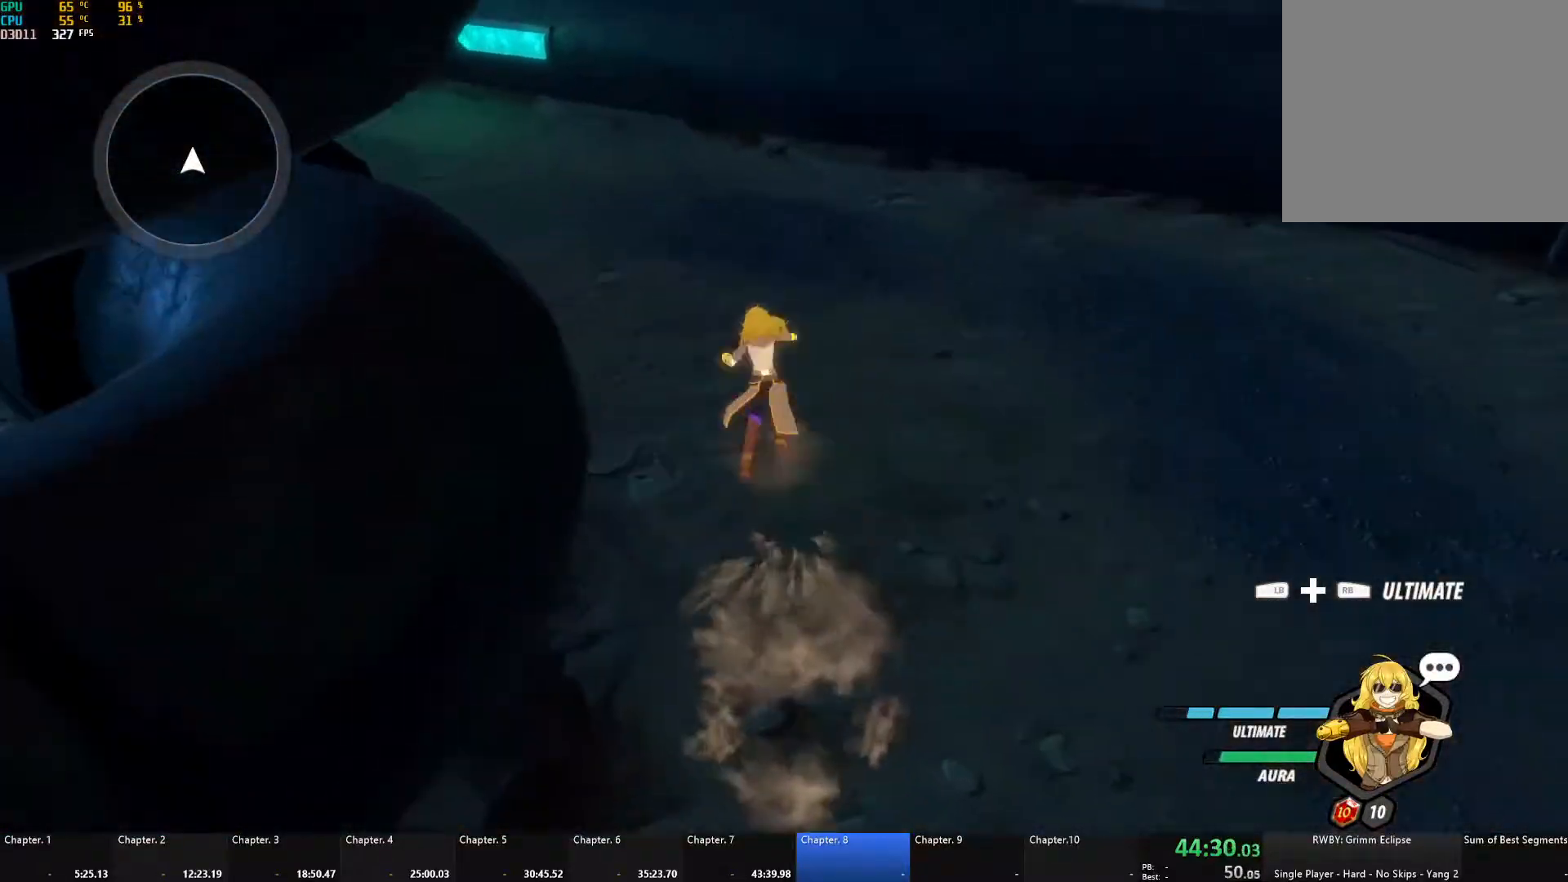
{"buttons": ["B", "Y", "L1"], "left_stick": "up-left", "right_stick": "center", "events": [[17, "L1", "up"], [50, "B", "up"], [67, "A", "down"], [100, "A", "up"], [100, "L1", "down"], [117, "Y", "down"], [117, "left_stick", "up-left"], [133, "B", "down"], [167, "Y", "up"], [183, "L1", "up"], [217, "B", "up"], [233, "A", "down"], [267, "L1", "down"], [283, "A", "up"], [283, "Y", "down"], [300, "B", "down"], [350, "L1", "up"], [350, "Y", "up"], [400, "B", "up"], [433, "A", "down"], [433, "L1", "down"], [467, "A", "up"], [467, "Y", "down"], [483, "B", "down"]]}
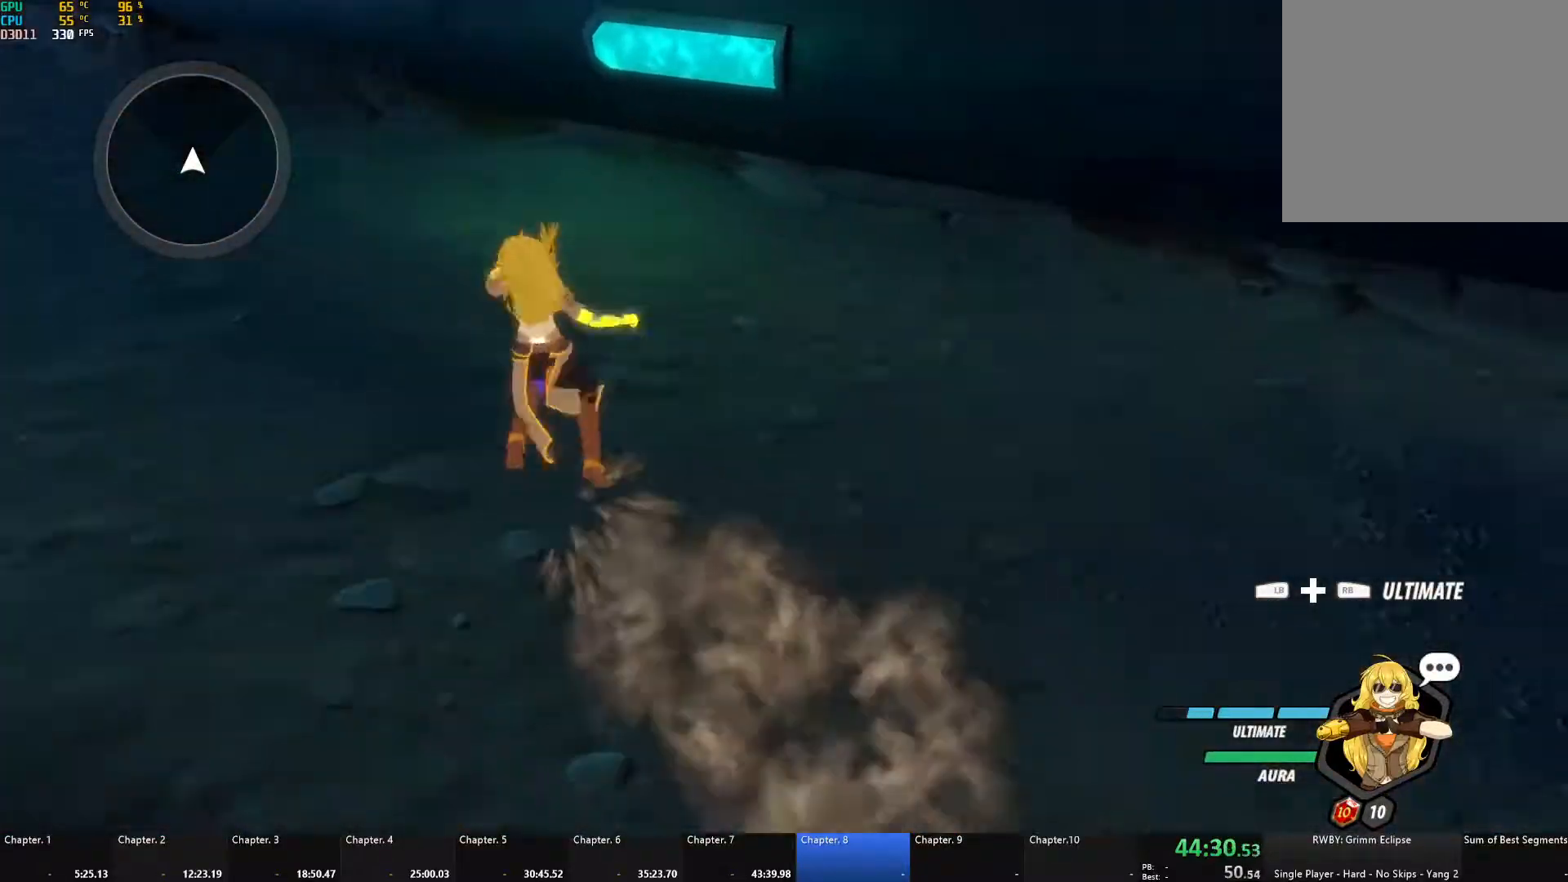
{"buttons": ["Y", "L1"], "left_stick": "up-left", "right_stick": "center", "events": [[17, "Y", "up"], [33, "L1", "up"], [83, "B", "up"], [100, "A", "down"], [117, "L1", "down"], [133, "A", "up"], [133, "Y", "down"], [150, "B", "down"], [183, "Y", "up"], [217, "L1", "up"], [233, "B", "up"], [267, "A", "down"], [300, "A", "up"], [300, "L1", "down"], [317, "Y", "down"], [333, "B", "down"], [367, "Y", "up"], [383, "L1", "up"], [417, "B", "up"], [467, "A", "down"], [467, "L1", "down"], [483, "A", "up"], [483, "Y", "down"]]}
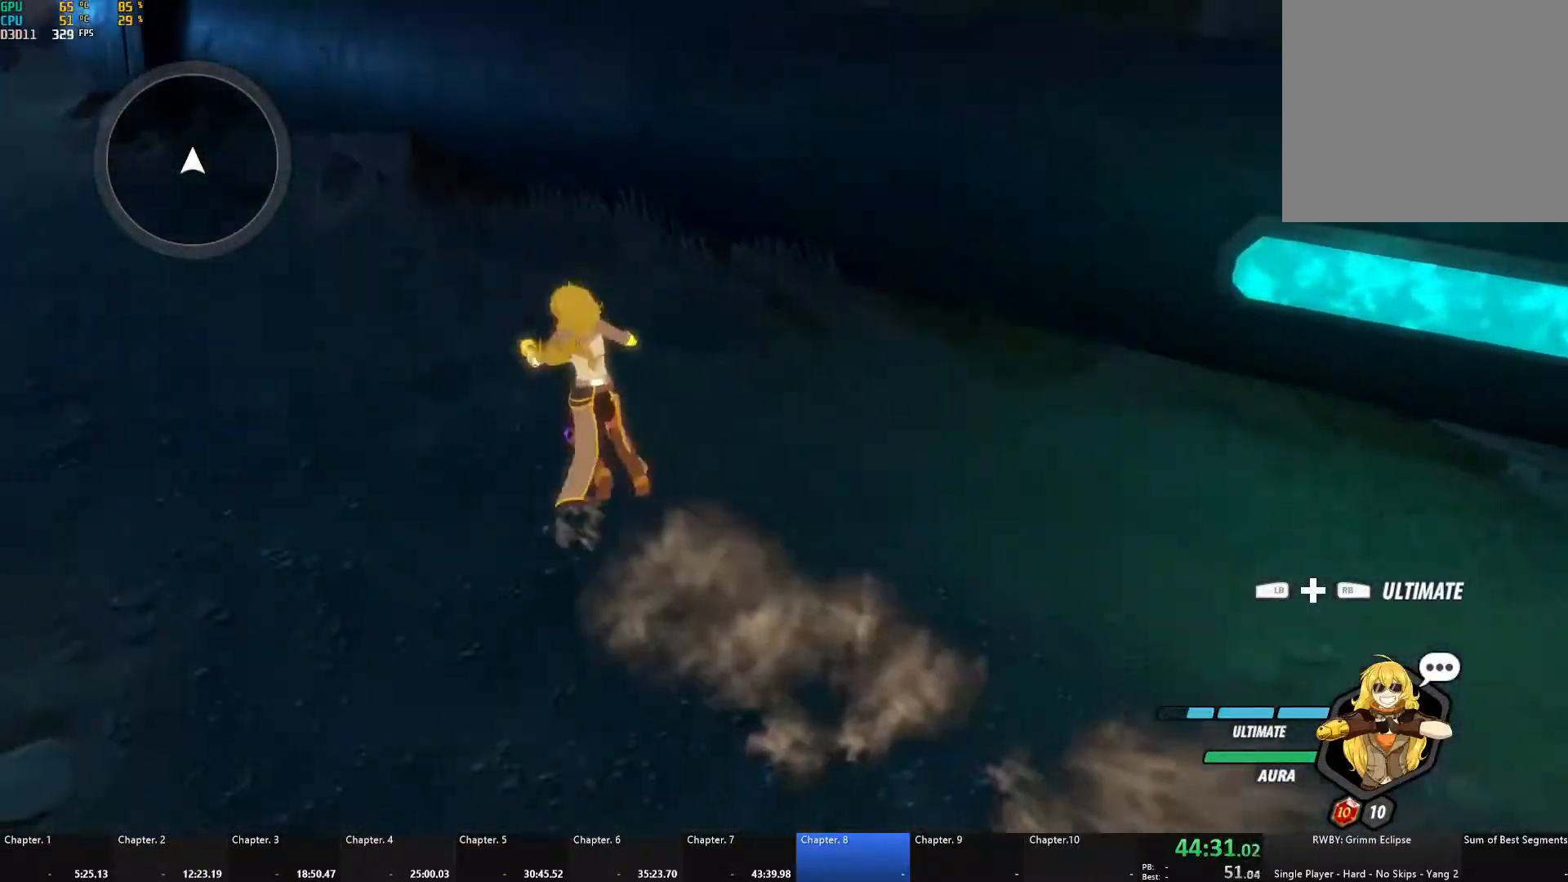
{"buttons": ["A"], "left_stick": "up-left", "right_stick": "center", "events": [[17, "B", "down"], [50, "L1", "up"], [50, "Y", "up"], [100, "B", "up"], [133, "A", "down"], [150, "L1", "down"], [167, "A", "up"], [183, "B", "down"], [183, "Y", "down"], [200, "Y", "up"], [233, "L1", "up"], [267, "B", "up"], [300, "A", "down"], [333, "L1", "down"], [350, "A", "up"], [350, "Y", "down"], [367, "B", "down"], [417, "Y", "up"], [433, "L1", "up"], [467, "B", "up"], [500, "A", "down"]]}
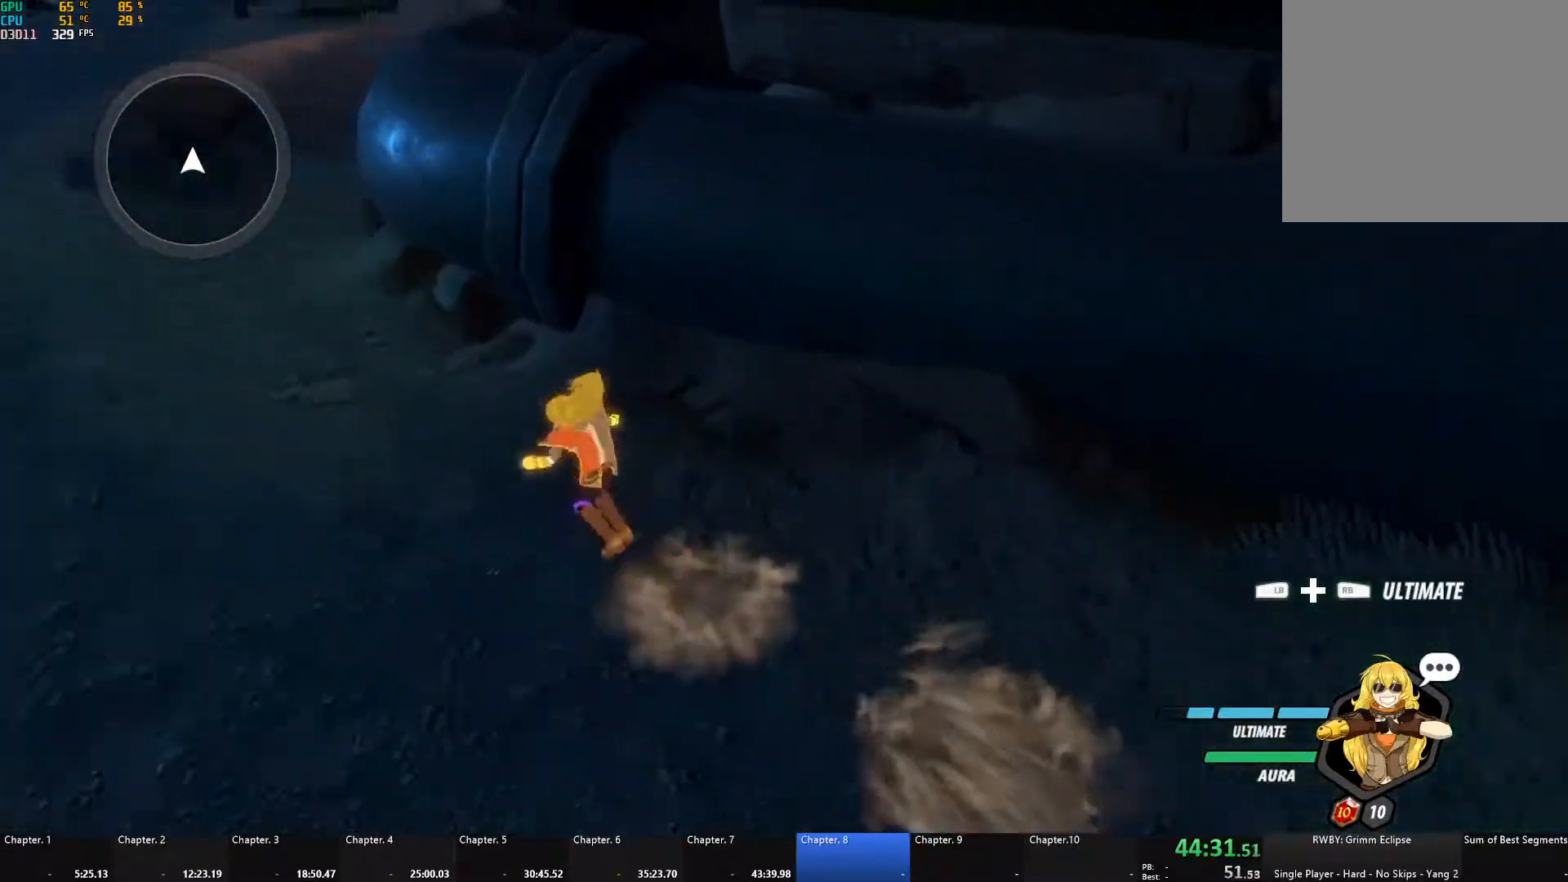
{"buttons": ["B"], "left_stick": "up-left", "right_stick": "center", "events": [[17, "L1", "down"], [33, "A", "up"], [33, "Y", "down"], [50, "B", "down"], [67, "Y", "up"], [100, "L1", "up"], [150, "B", "up"], [167, "A", "down"], [200, "A", "up"], [200, "L1", "down"], [233, "B", "down"], [233, "Y", "down"], [283, "Y", "up"], [300, "L1", "up"], [350, "A", "down"], [350, "B", "up"], [400, "L1", "down"], [417, "A", "up"], [417, "Y", "down"], [450, "B", "down"], [467, "Y", "up"], [483, "L1", "up"]]}